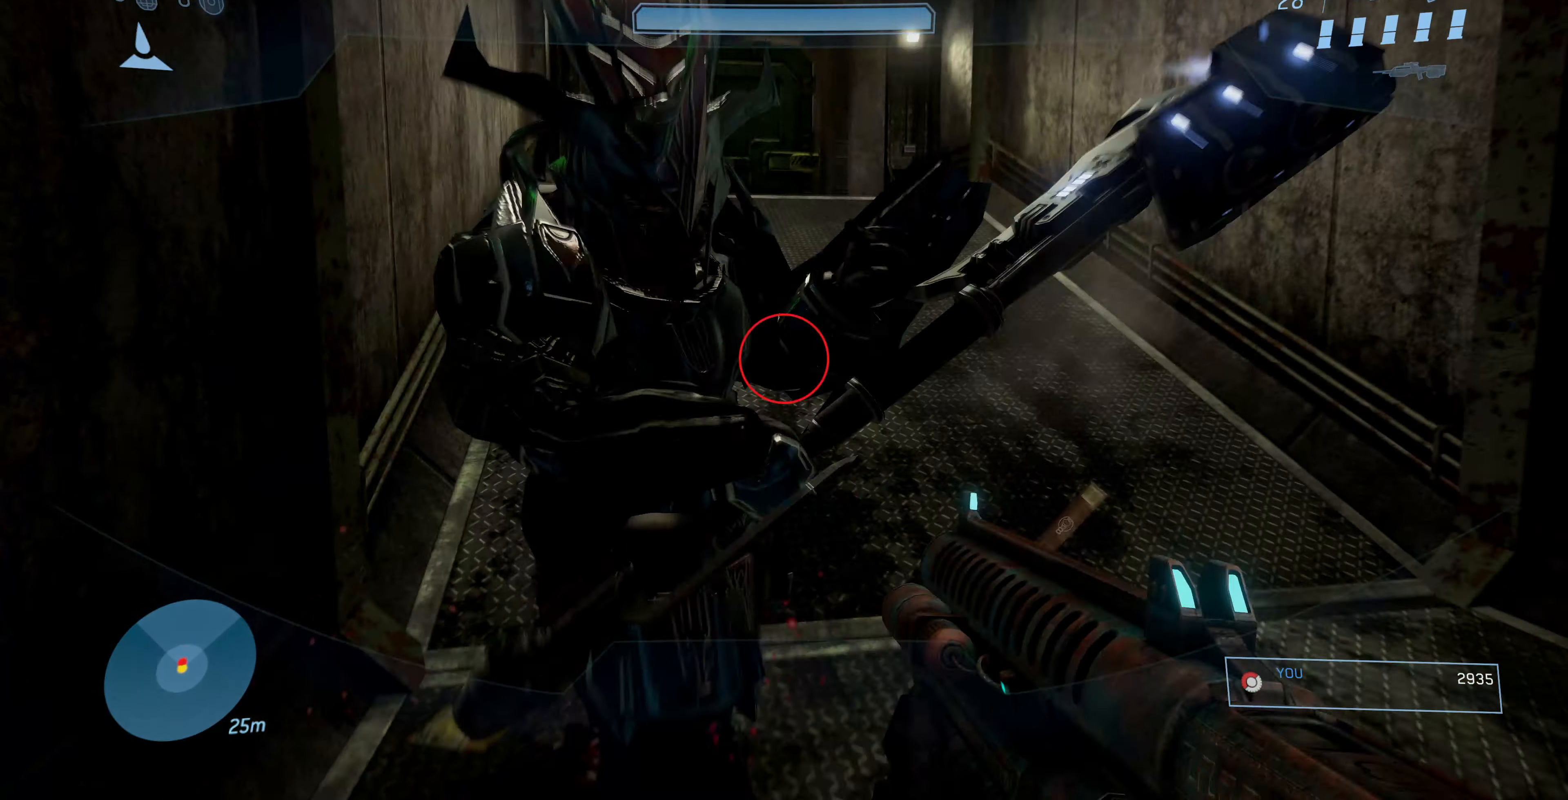
Gameplay with a controller (PlayStation layout); each line is a JSON object with the inputs held at the frame after it. "events" lists button and stick changes between this image and that frame as [ms after this image, input, new state], when the widget could be followed in between.
{"buttons": ["R2"], "left_stick": "down", "right_stick": "center", "events": [[34, "right_stick", "down-left"], [67, "R2", "down"], [200, "right_stick", "center"], [234, "R2", "up"], [267, "R2", "down"], [400, "R2", "up"], [467, "R2", "down"]]}
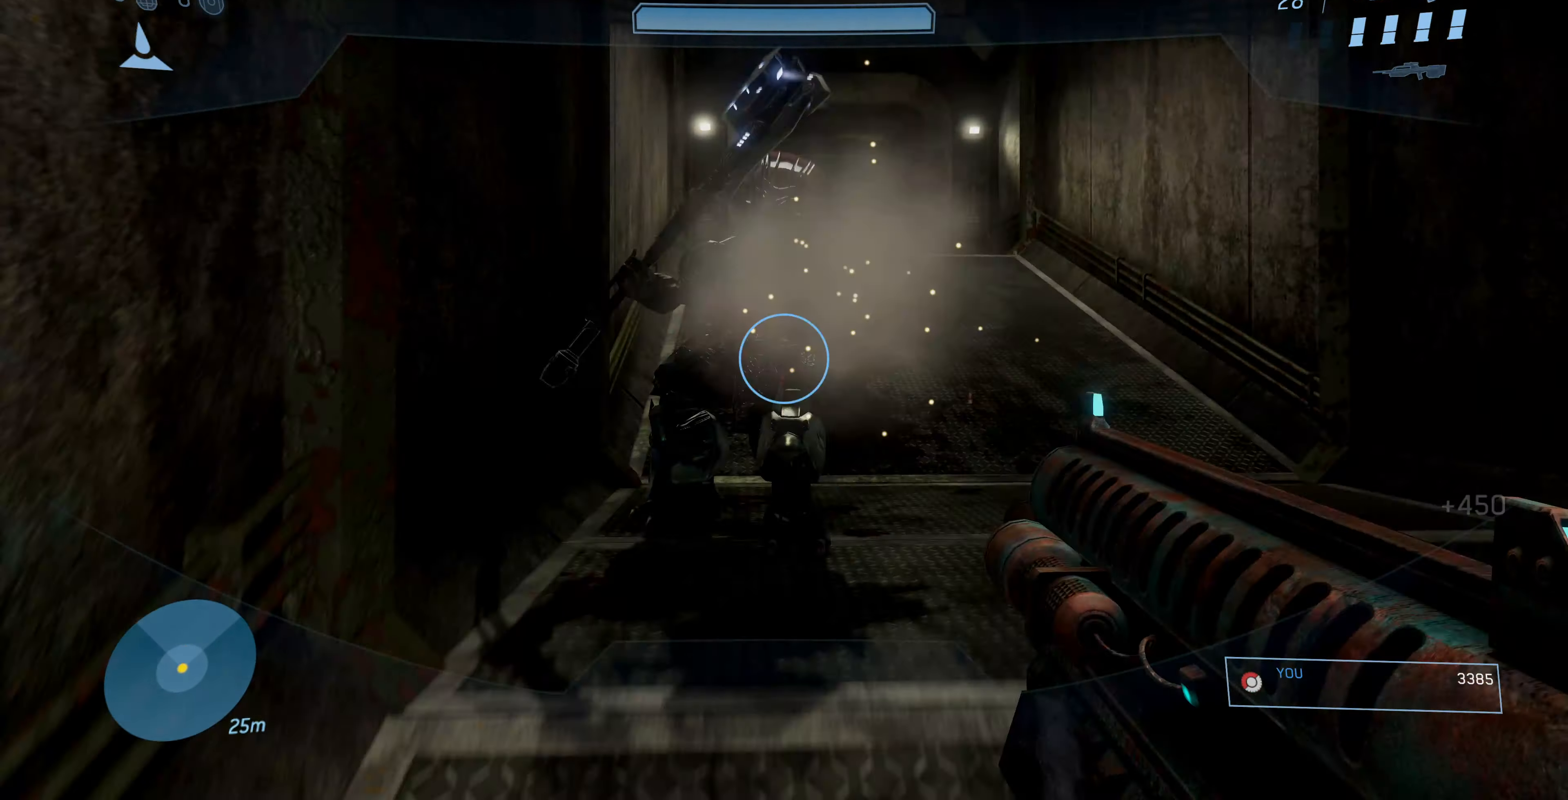
{"buttons": [], "left_stick": "up-right", "right_stick": "center", "events": [[34, "left_stick", "down-right"], [67, "R2", "up"], [200, "right_stick", "down-left"], [334, "right_stick", "center"], [367, "left_stick", "up-right"]]}
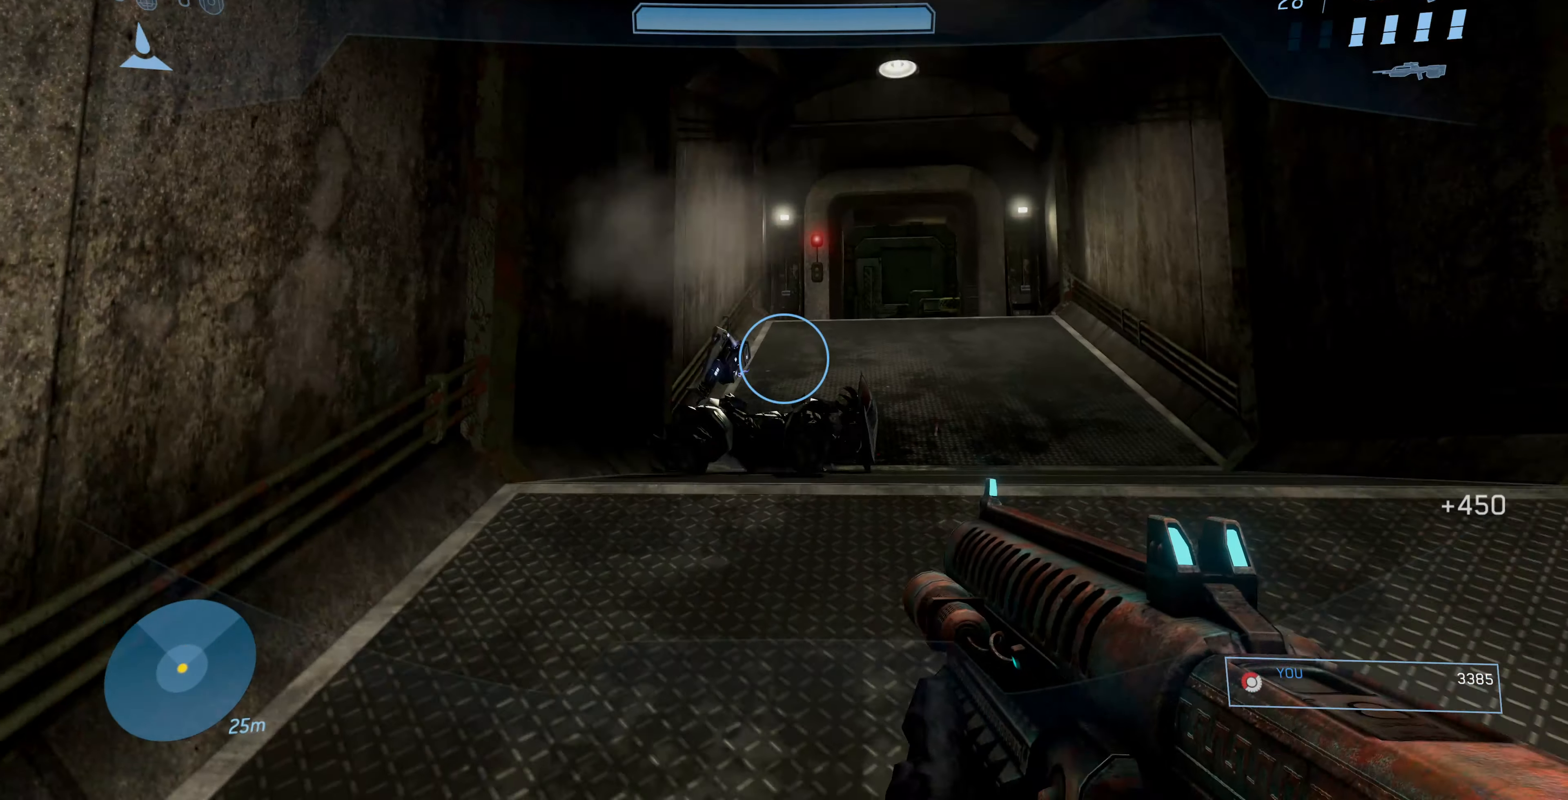
{"buttons": [], "left_stick": "up", "right_stick": "center", "events": [[67, "left_stick", "up"], [67, "right_stick", "up"], [200, "right_stick", "center"], [400, "TRIANGLE", "down"], [434, "TRIANGLE", "up"]]}
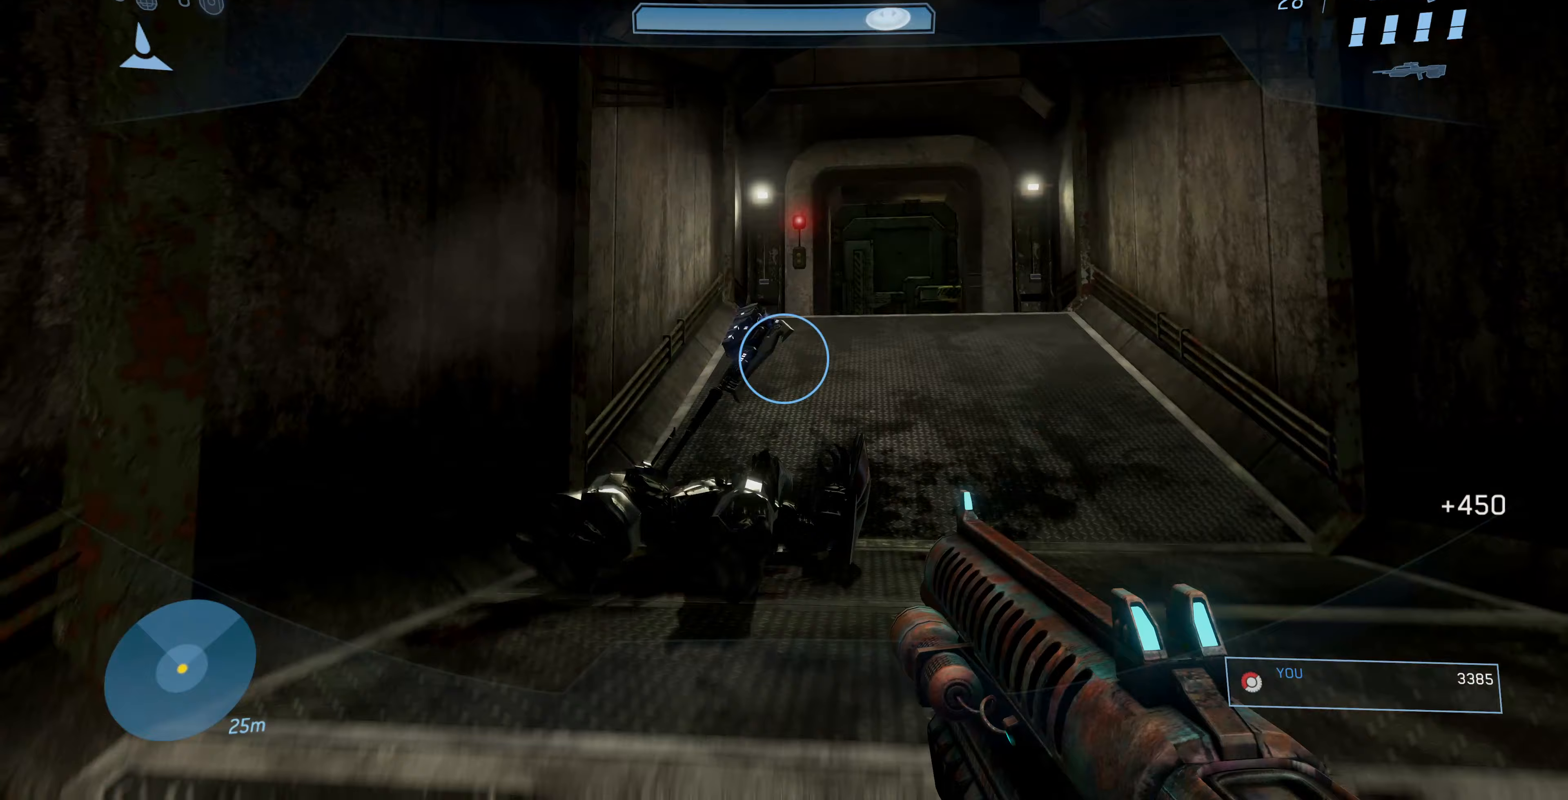
{"buttons": ["R1"], "left_stick": "up-left", "right_stick": "right", "events": [[300, "left_stick", "up-left"], [333, "right_stick", "right"], [400, "R1", "down"]]}
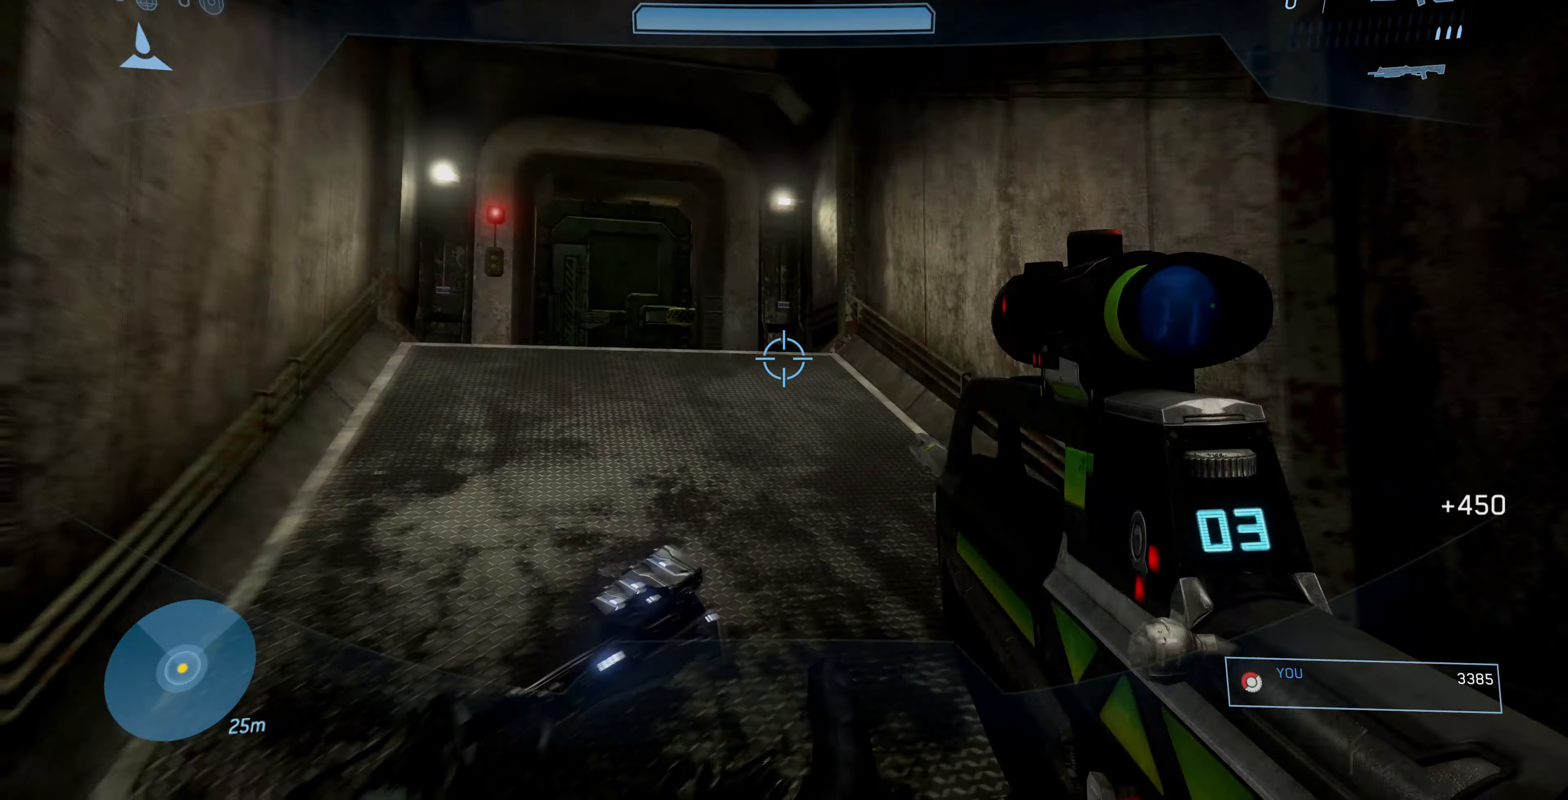
{"buttons": [], "left_stick": "left", "right_stick": "up-right", "events": [[300, "left_stick", "left"], [467, "right_stick", "up-right"], [500, "R1", "up"]]}
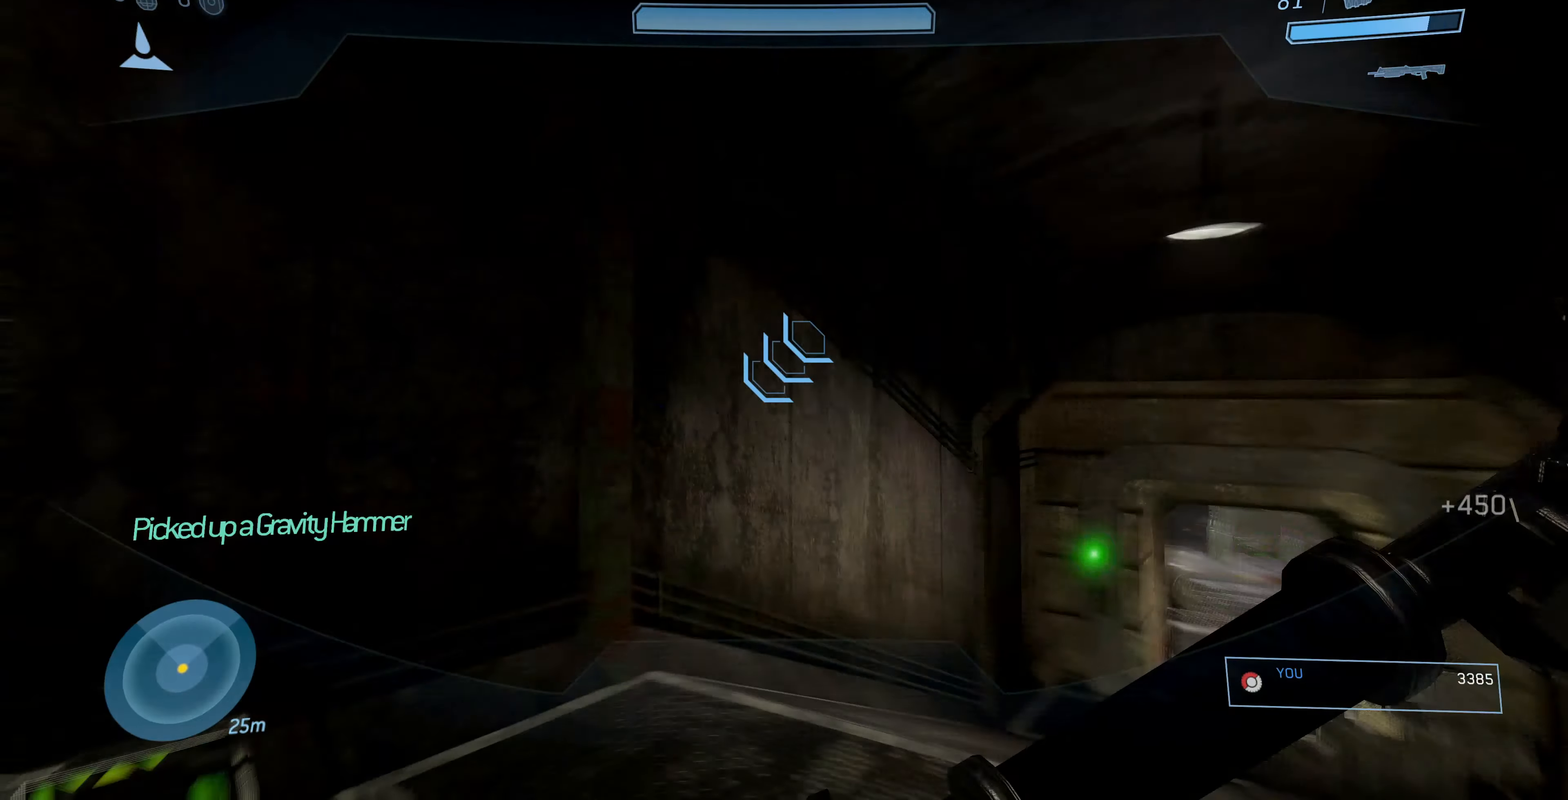
{"buttons": [], "left_stick": "up-left", "right_stick": "center", "events": [[67, "left_stick", "up-left"], [200, "right_stick", "center"]]}
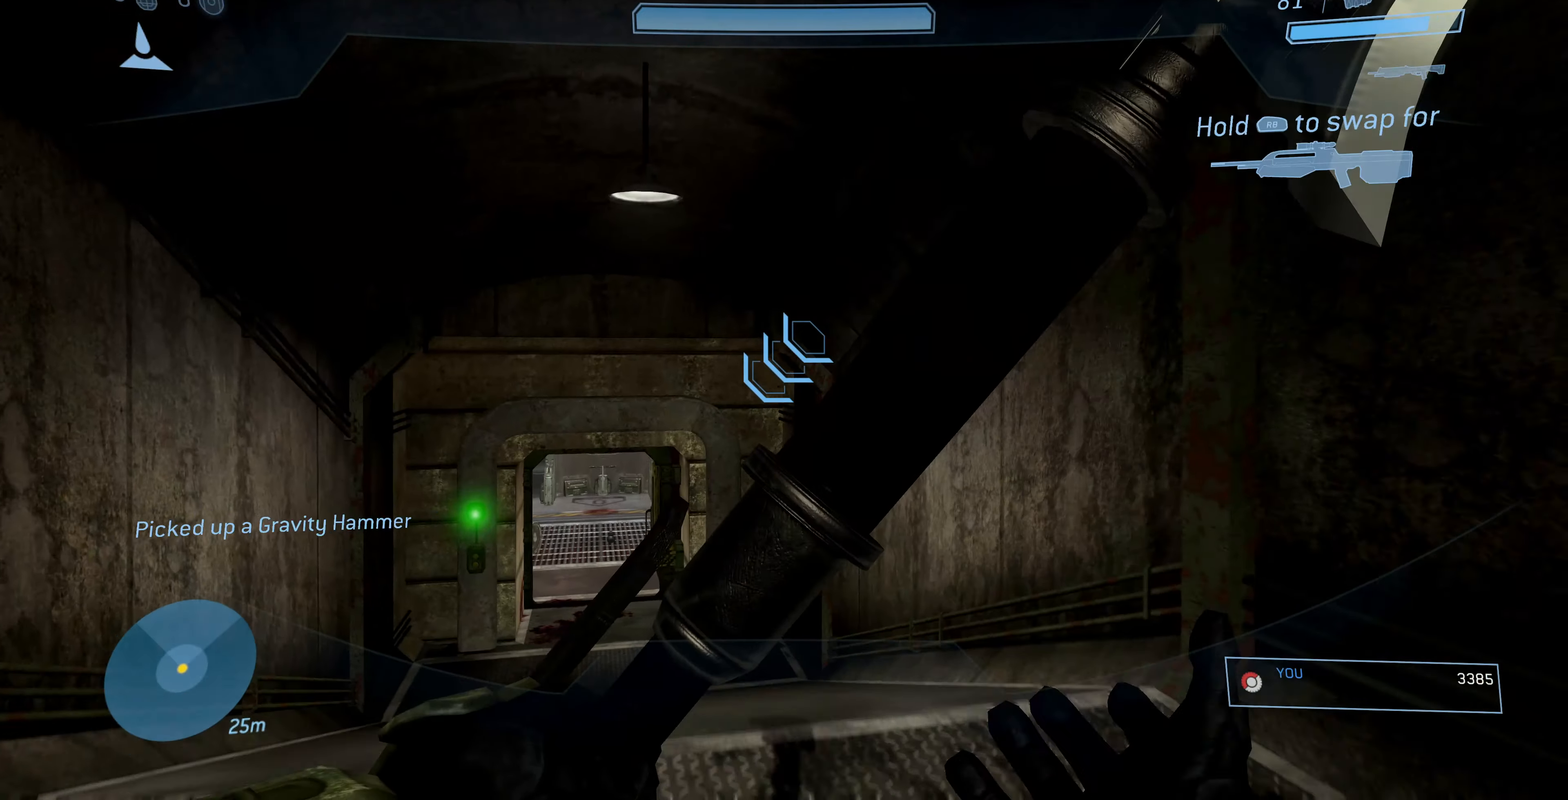
{"buttons": ["R1"], "left_stick": "up-left", "right_stick": "up-left", "events": [[33, "TRIANGLE", "down"], [100, "TRIANGLE", "up"], [267, "R1", "down"], [333, "right_stick", "up-left"], [400, "R1", "up"], [500, "R1", "down"]]}
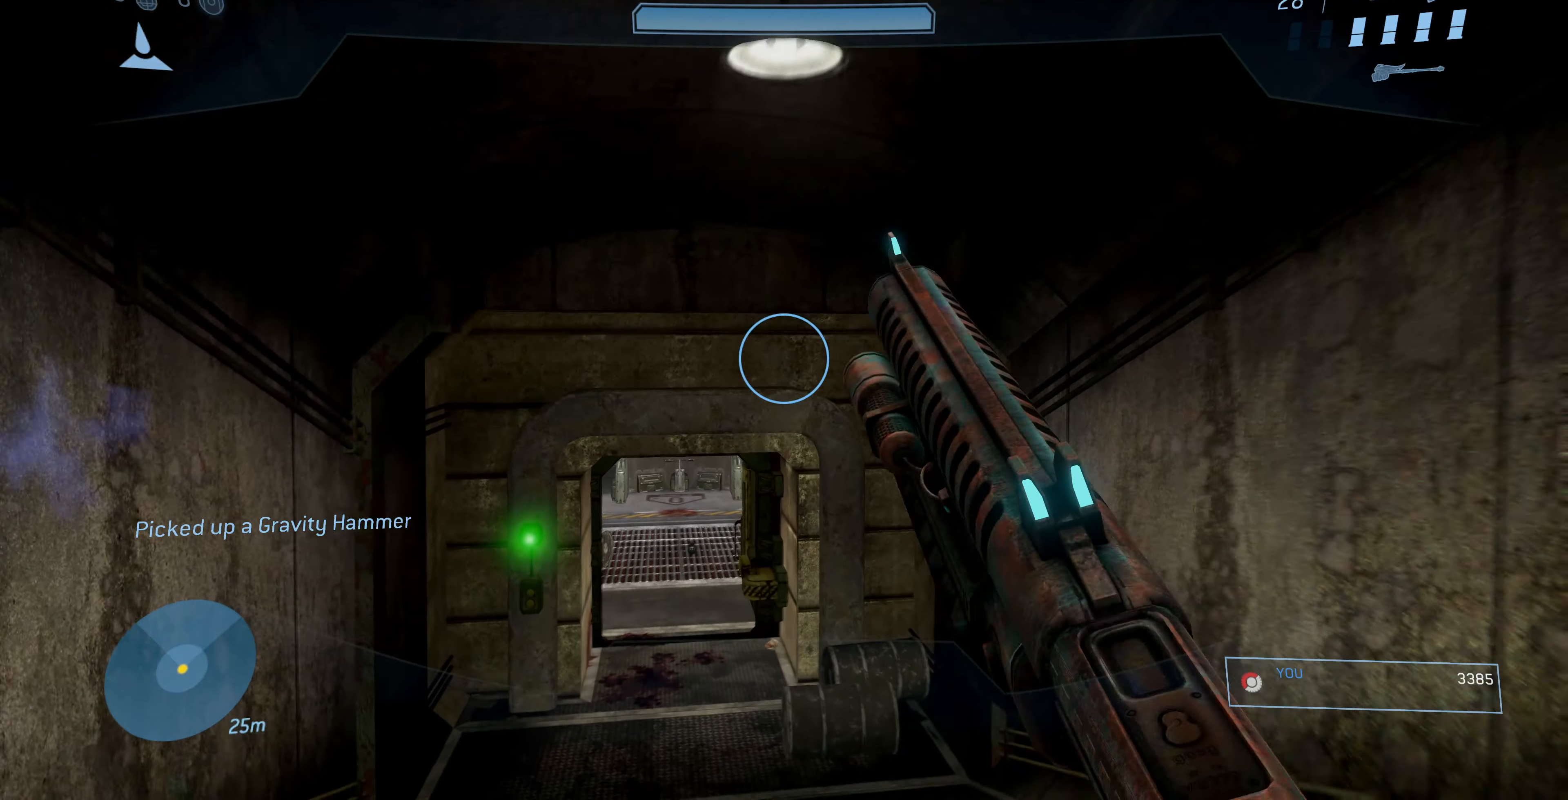
{"buttons": [], "left_stick": "up-left", "right_stick": "center", "events": [[100, "R1", "up"], [100, "right_stick", "center"]]}
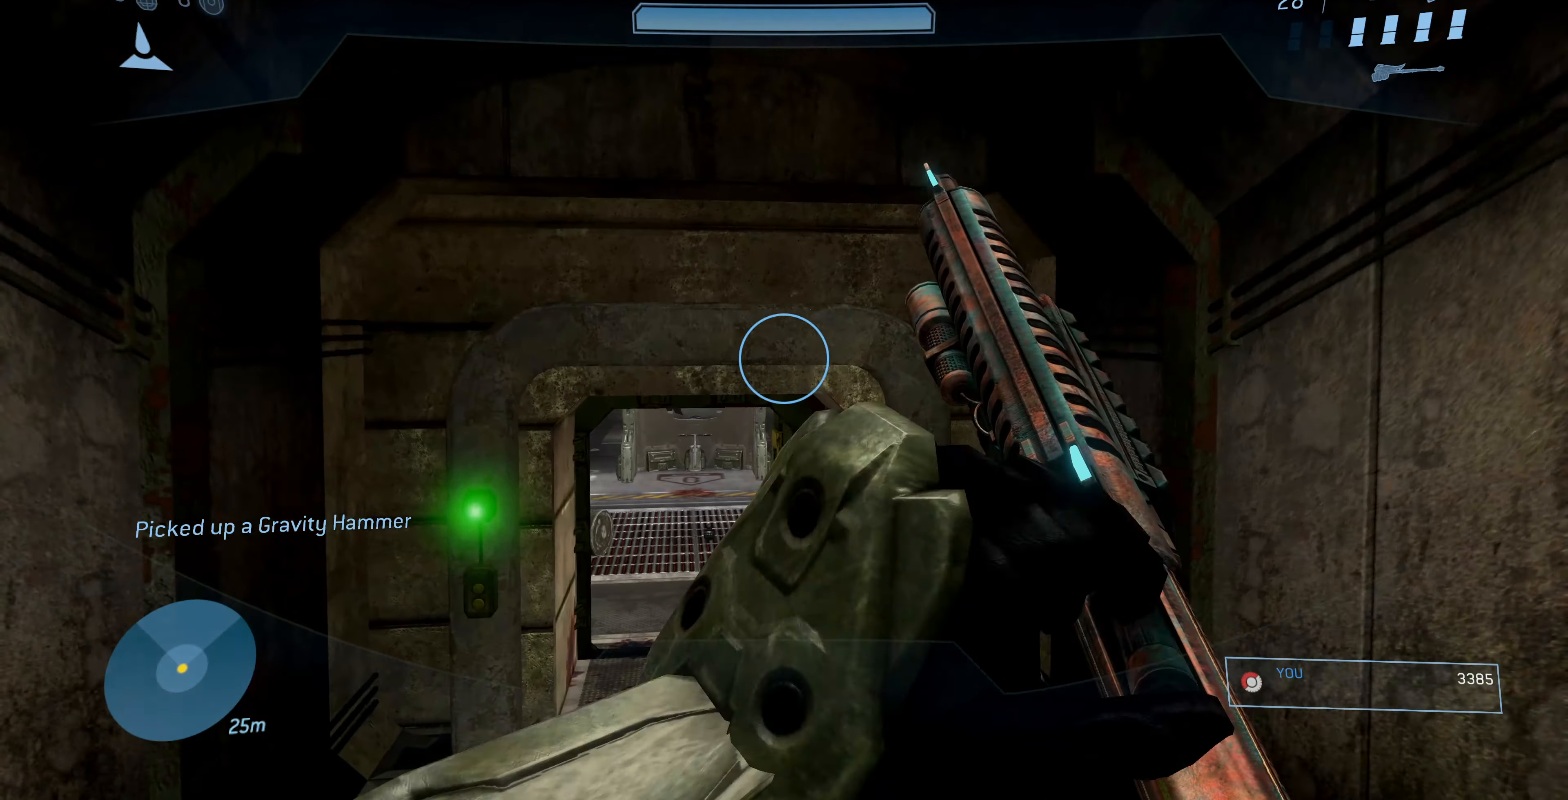
{"buttons": [], "left_stick": "up-left", "right_stick": "down-left", "events": [[467, "right_stick", "down-left"]]}
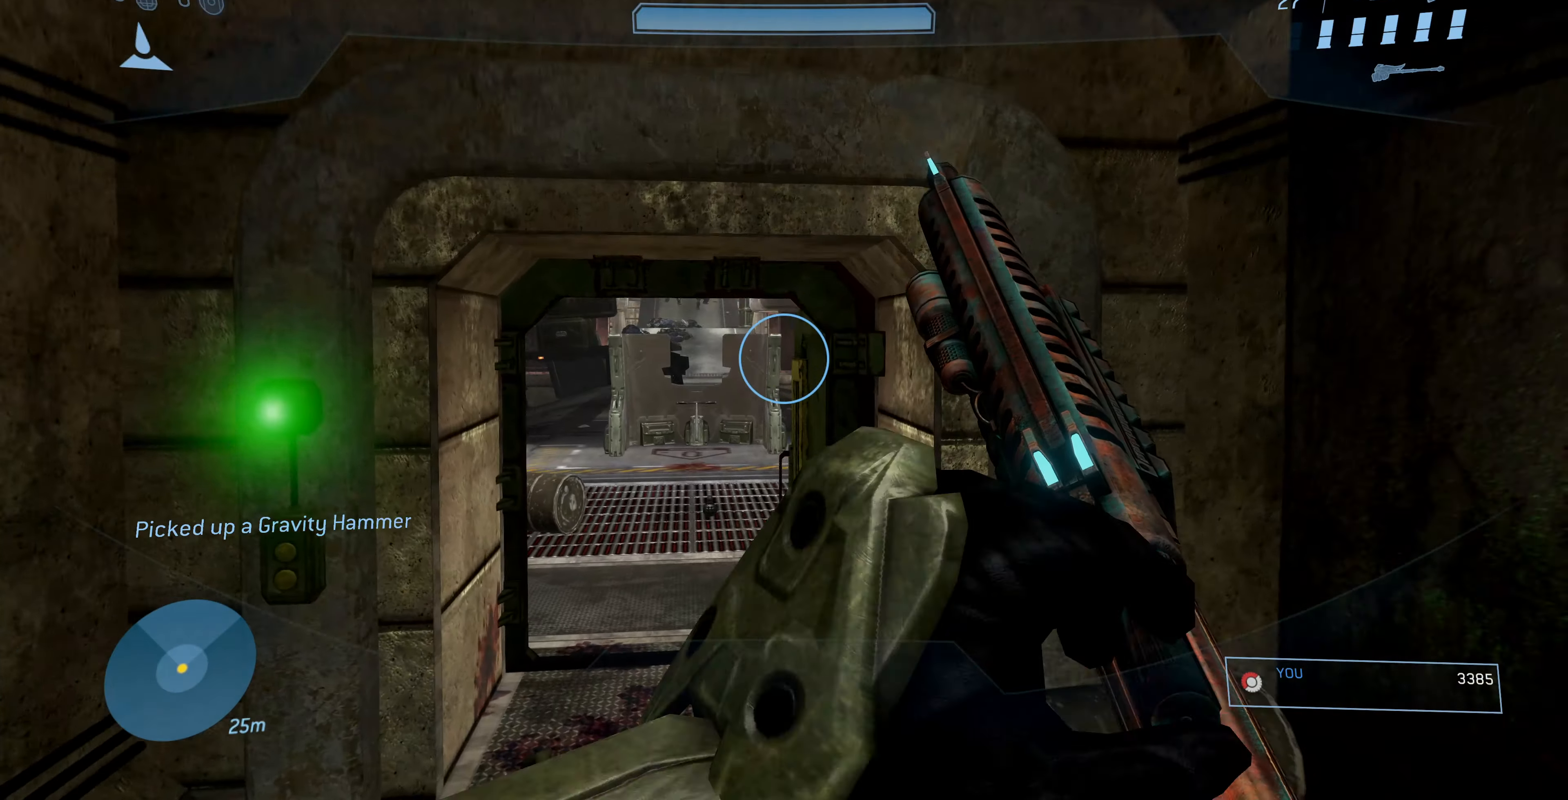
{"buttons": [], "left_stick": "up-left", "right_stick": "center", "events": [[100, "right_stick", "center"]]}
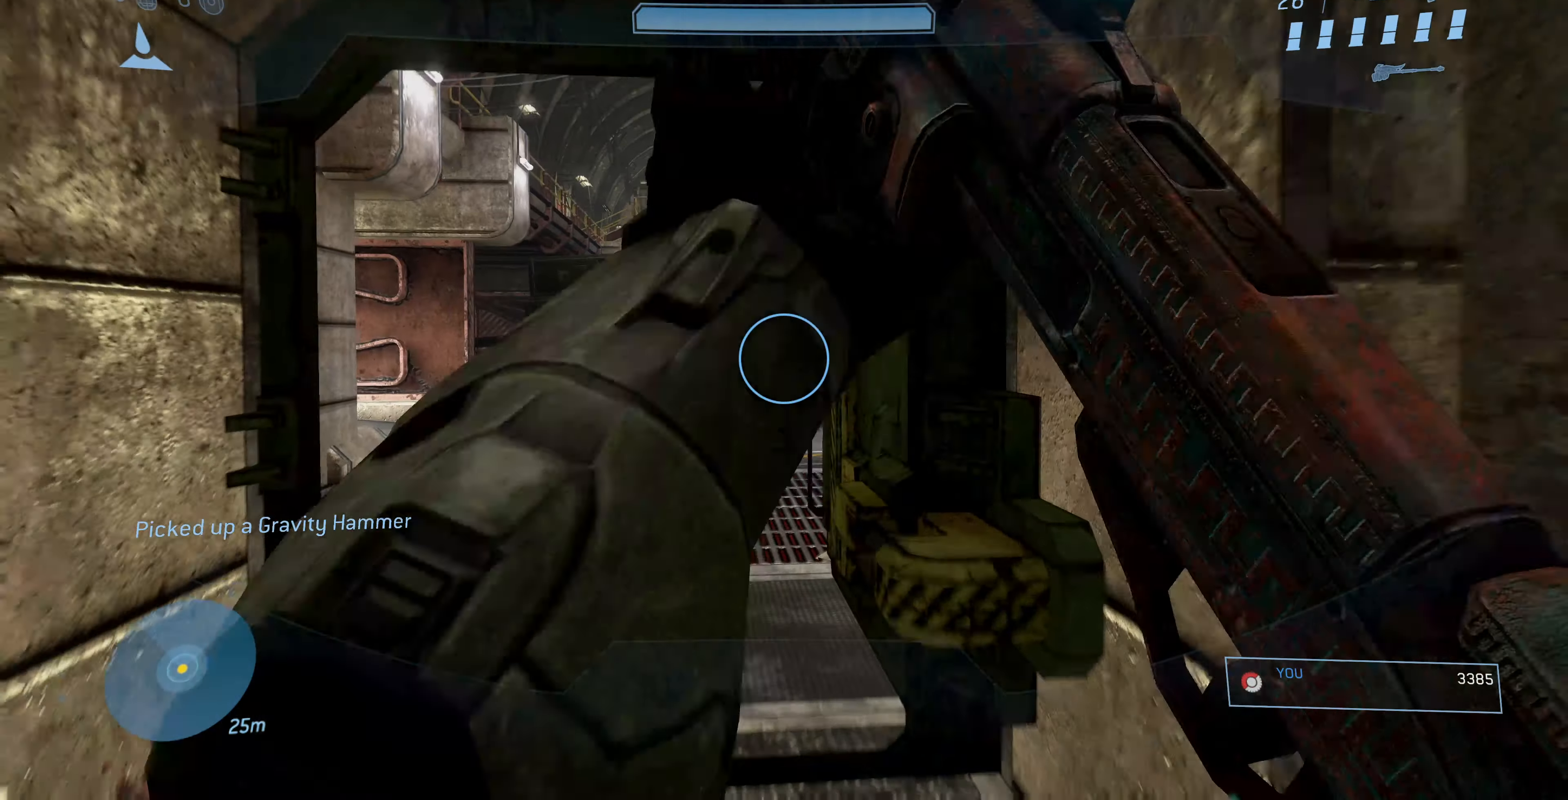
{"buttons": [], "left_stick": "up-left", "right_stick": "center", "events": [[333, "SQUARE", "down"], [467, "SQUARE", "up"]]}
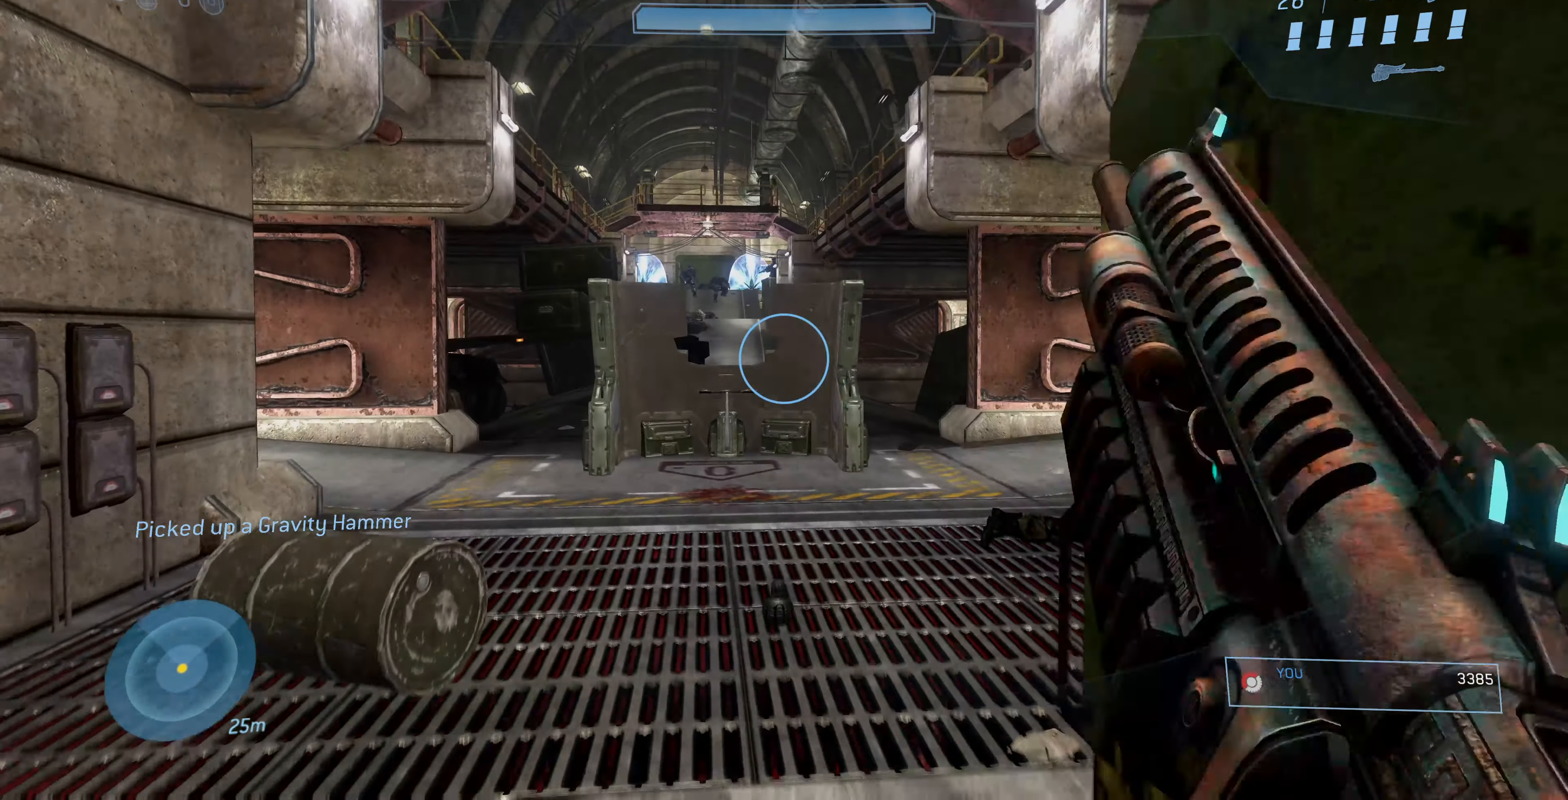
{"buttons": [], "left_stick": "up-left", "right_stick": "up-right", "events": [[100, "right_stick", "up-right"]]}
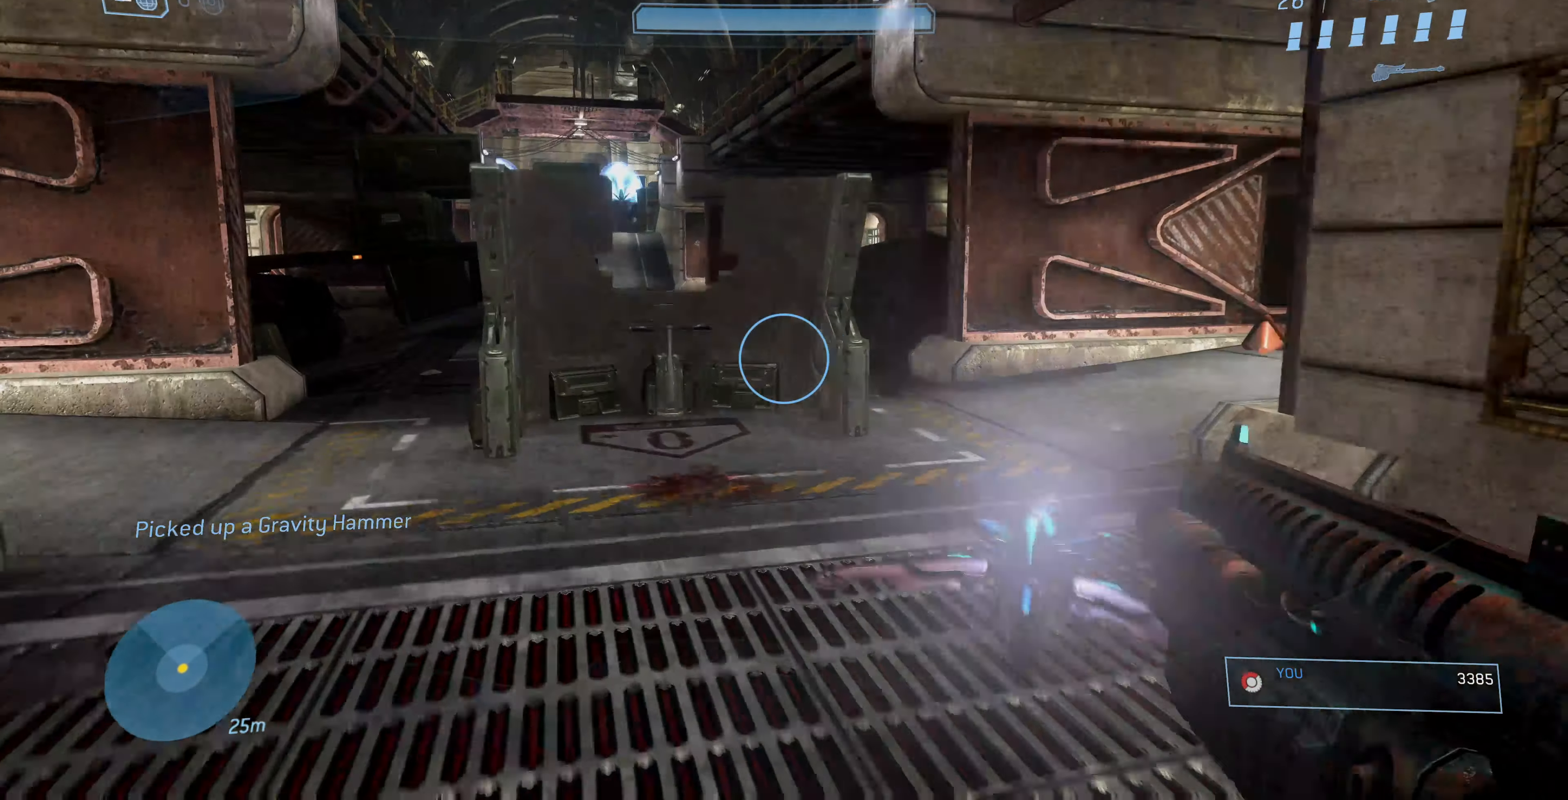
{"buttons": [], "left_stick": "up", "right_stick": "center", "events": [[67, "left_stick", "up"], [133, "right_stick", "down-right"], [200, "right_stick", "down"], [433, "right_stick", "center"]]}
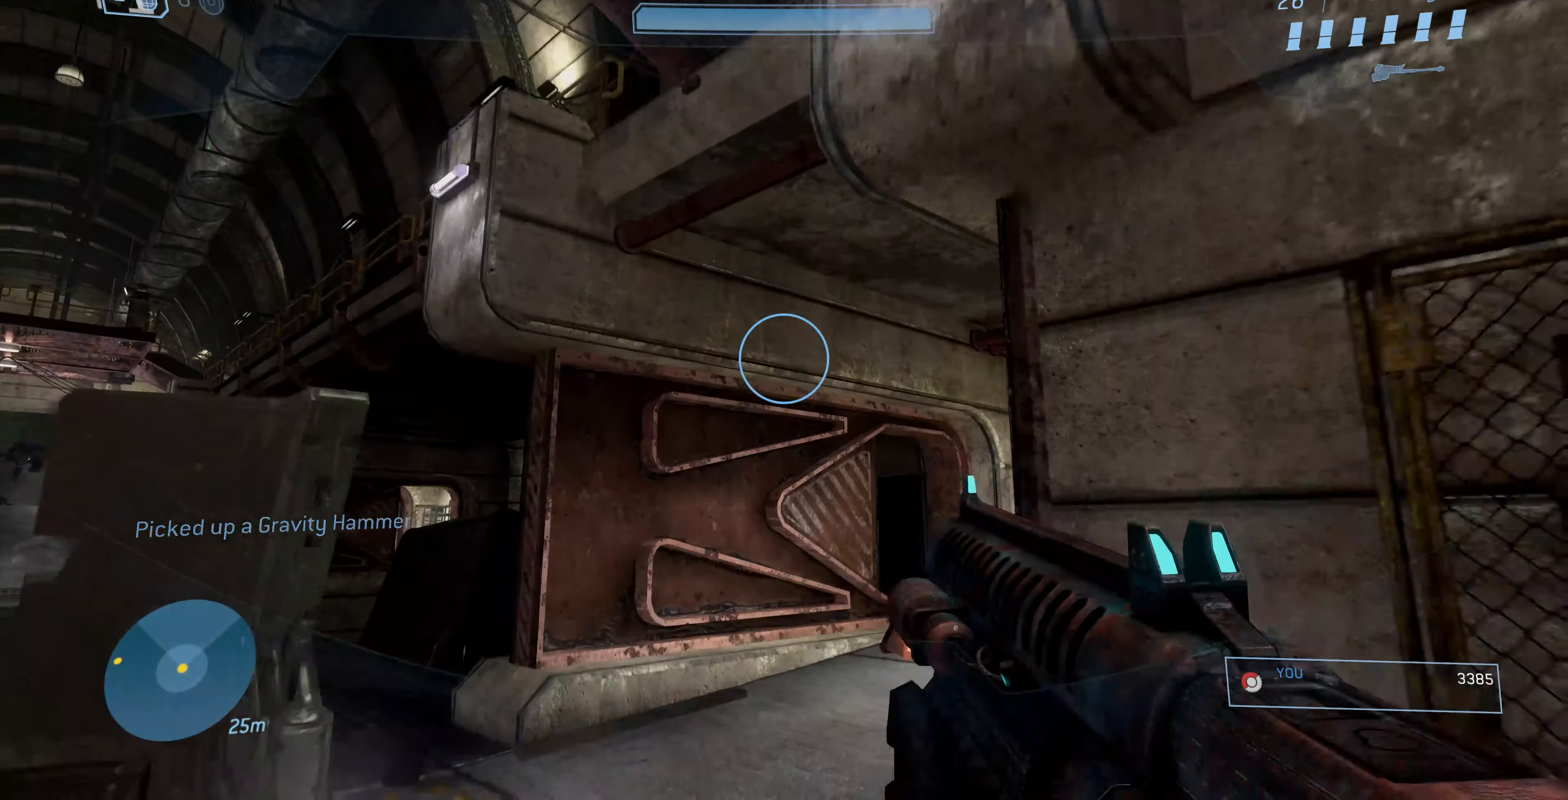
{"buttons": [], "left_stick": "up", "right_stick": "up-left", "events": [[100, "right_stick", "left"], [233, "right_stick", "up-left"]]}
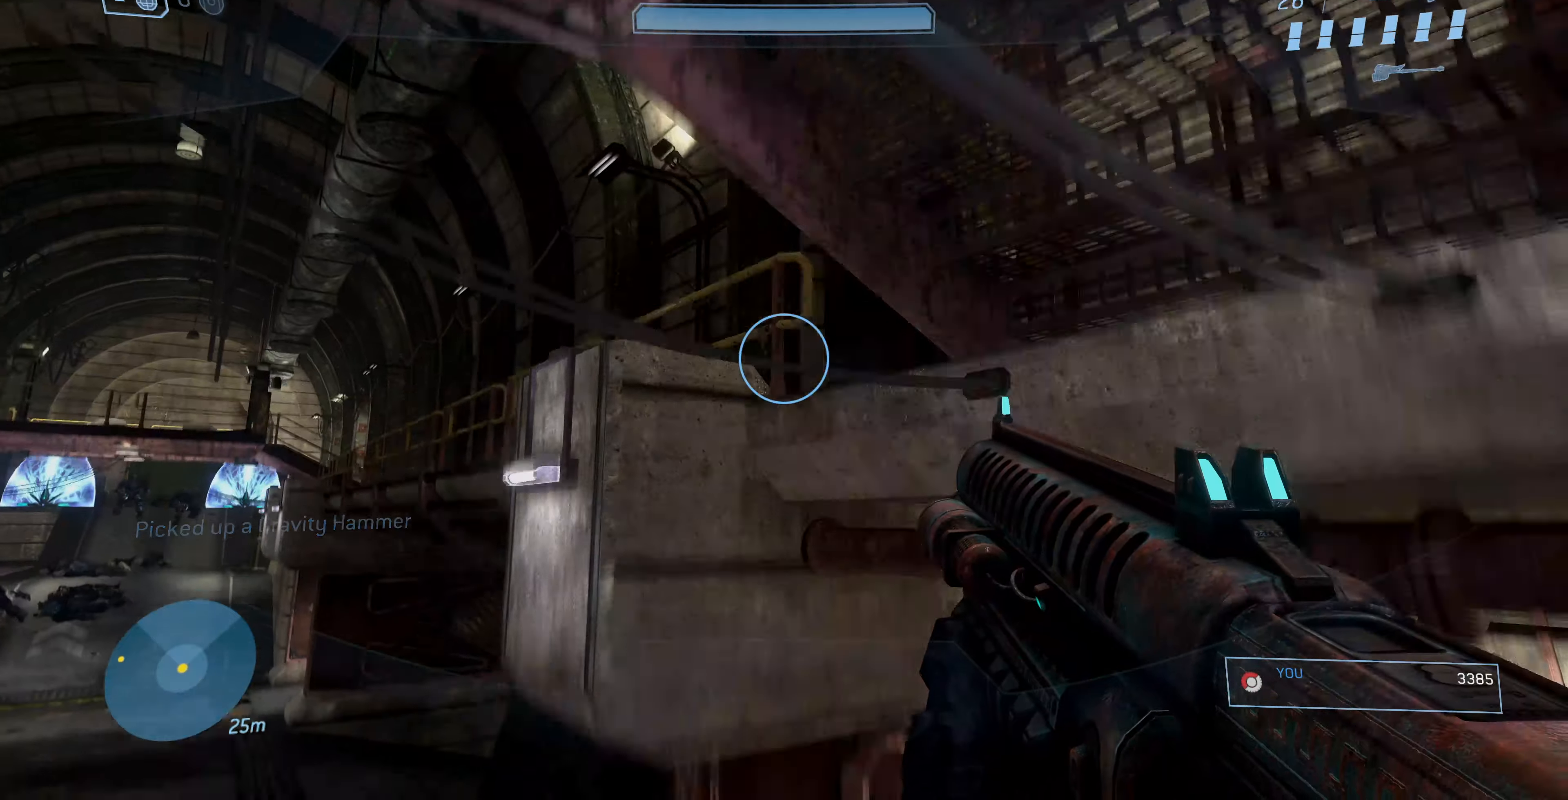
{"buttons": [], "left_stick": "down", "right_stick": "right", "events": [[300, "right_stick", "up"], [400, "left_stick", "down"], [500, "right_stick", "right"]]}
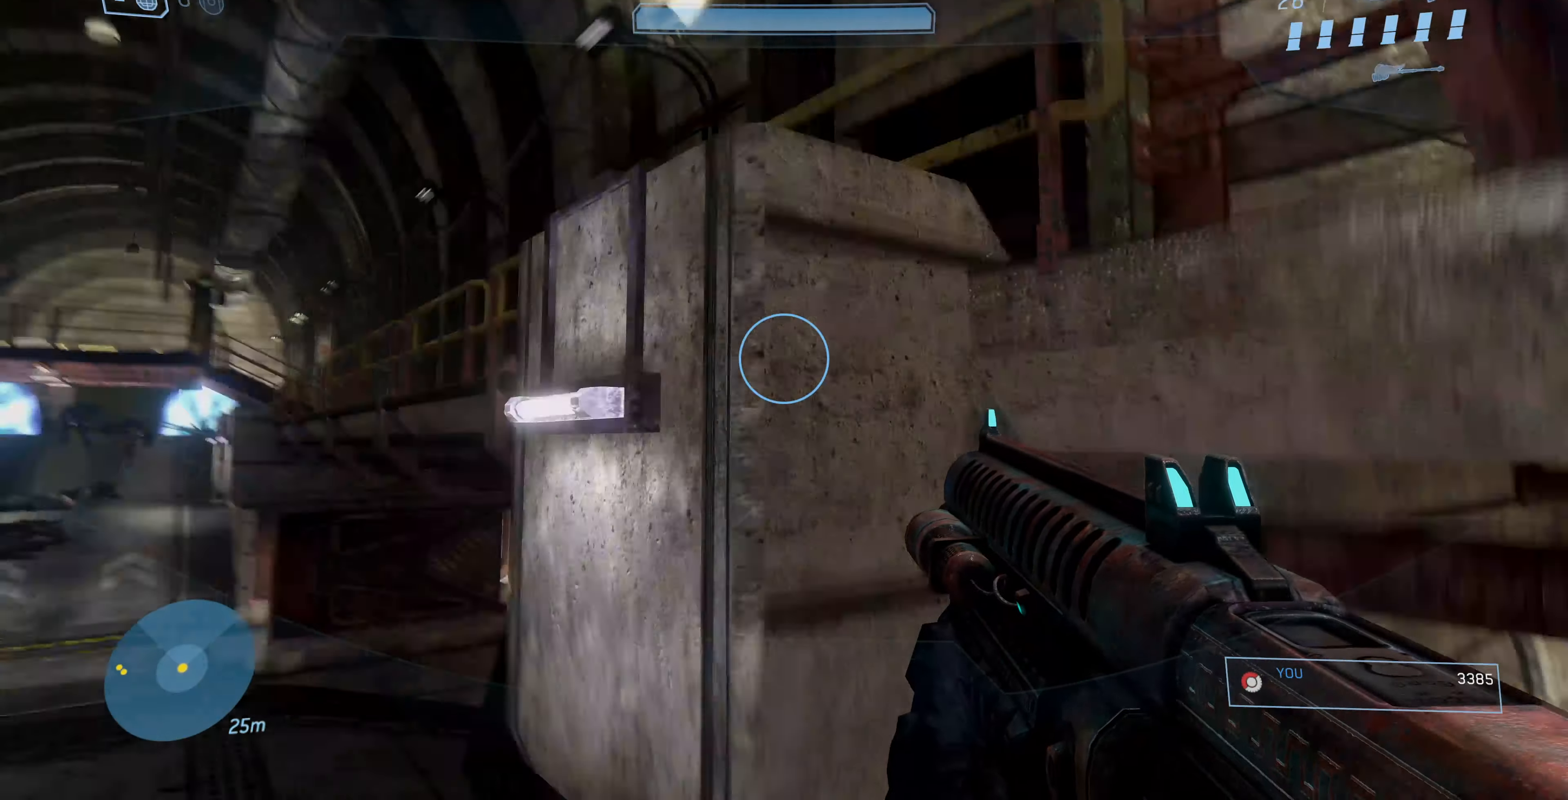
{"buttons": [], "left_stick": "down-right", "right_stick": "down-right", "events": [[200, "left_stick", "down-right"], [200, "right_stick", "down-right"]]}
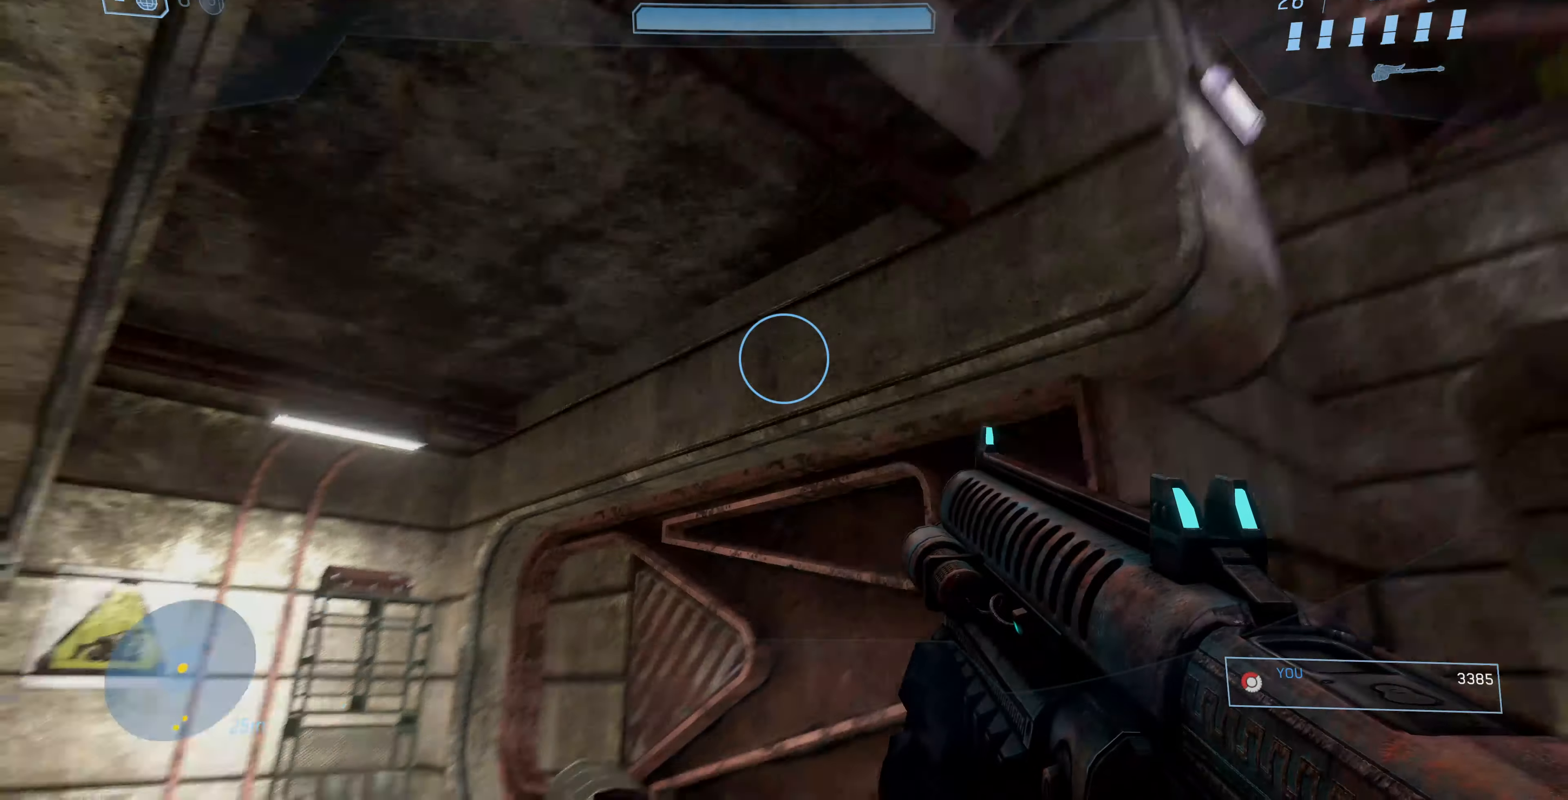
{"buttons": [], "left_stick": "up-right", "right_stick": "center", "events": [[33, "left_stick", "right"], [166, "left_stick", "up-right"], [266, "right_stick", "center"]]}
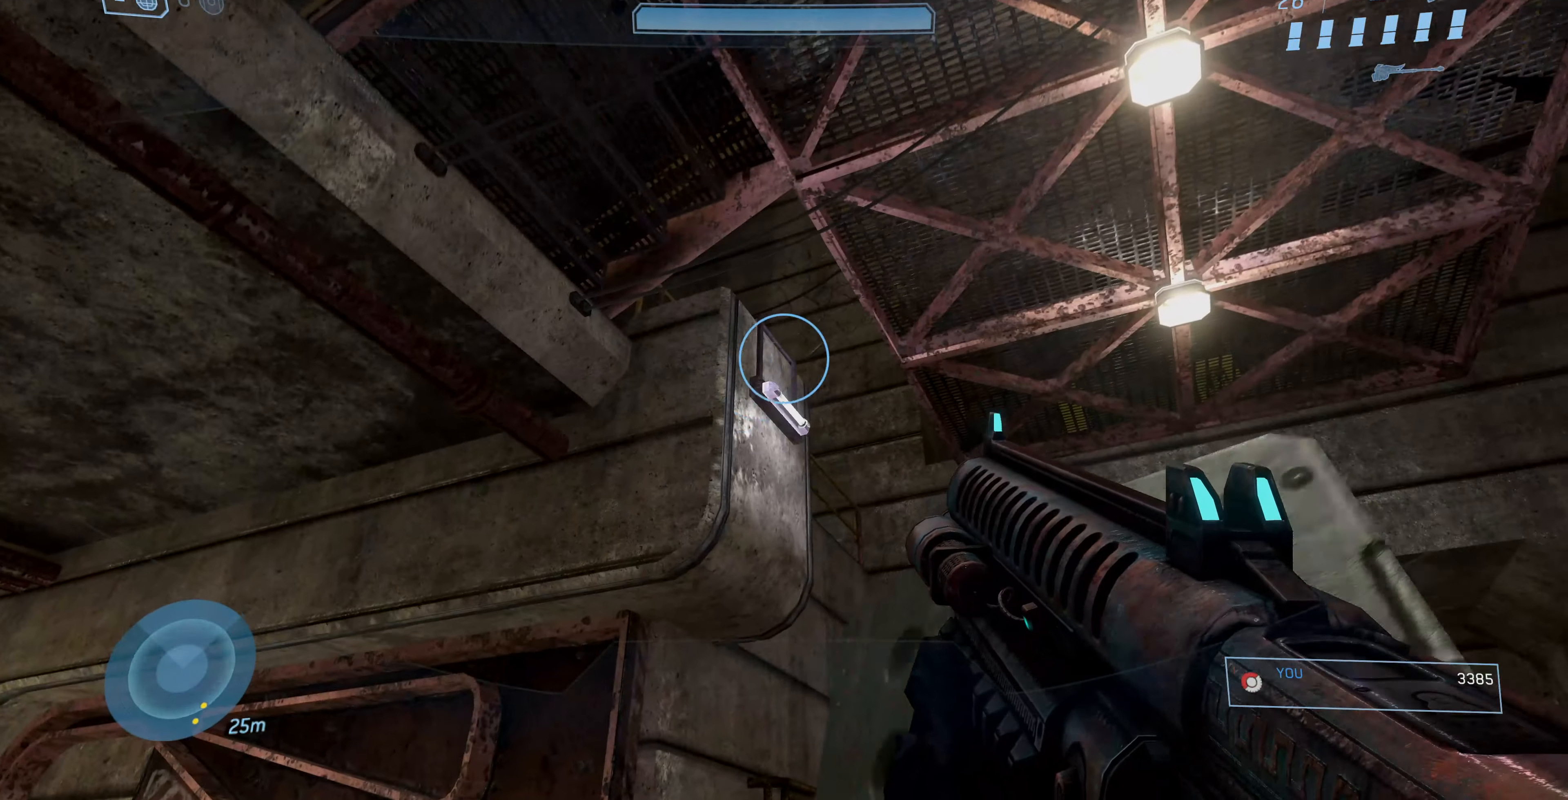
{"buttons": [], "left_stick": "up-left", "right_stick": "up-right", "events": [[133, "left_stick", "up-left"], [133, "right_stick", "up-right"]]}
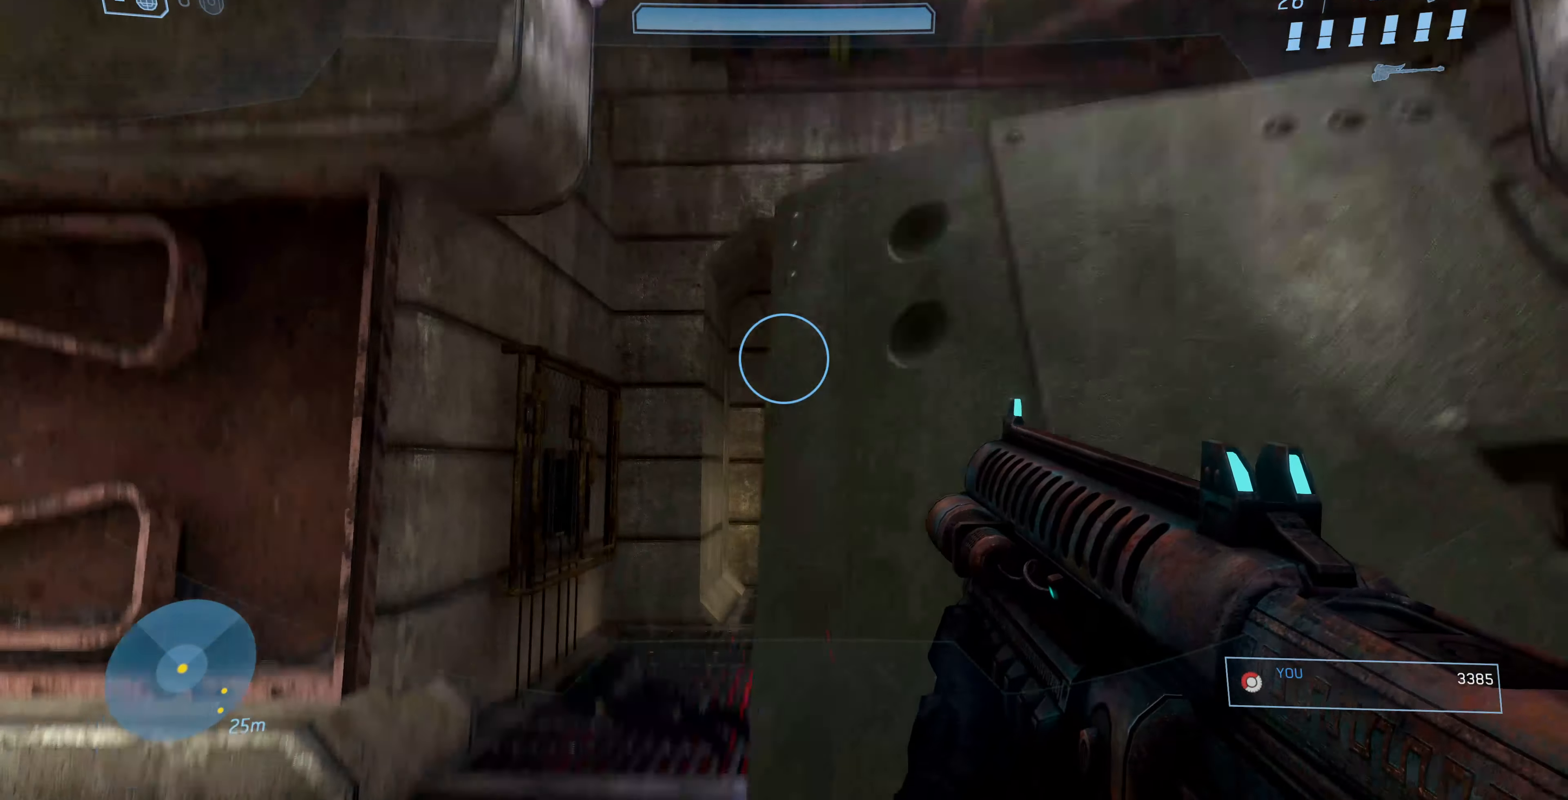
{"buttons": [], "left_stick": "up-right", "right_stick": "down-left", "events": [[300, "right_stick", "center"], [366, "left_stick", "up-right"], [400, "right_stick", "left"], [466, "right_stick", "down-left"]]}
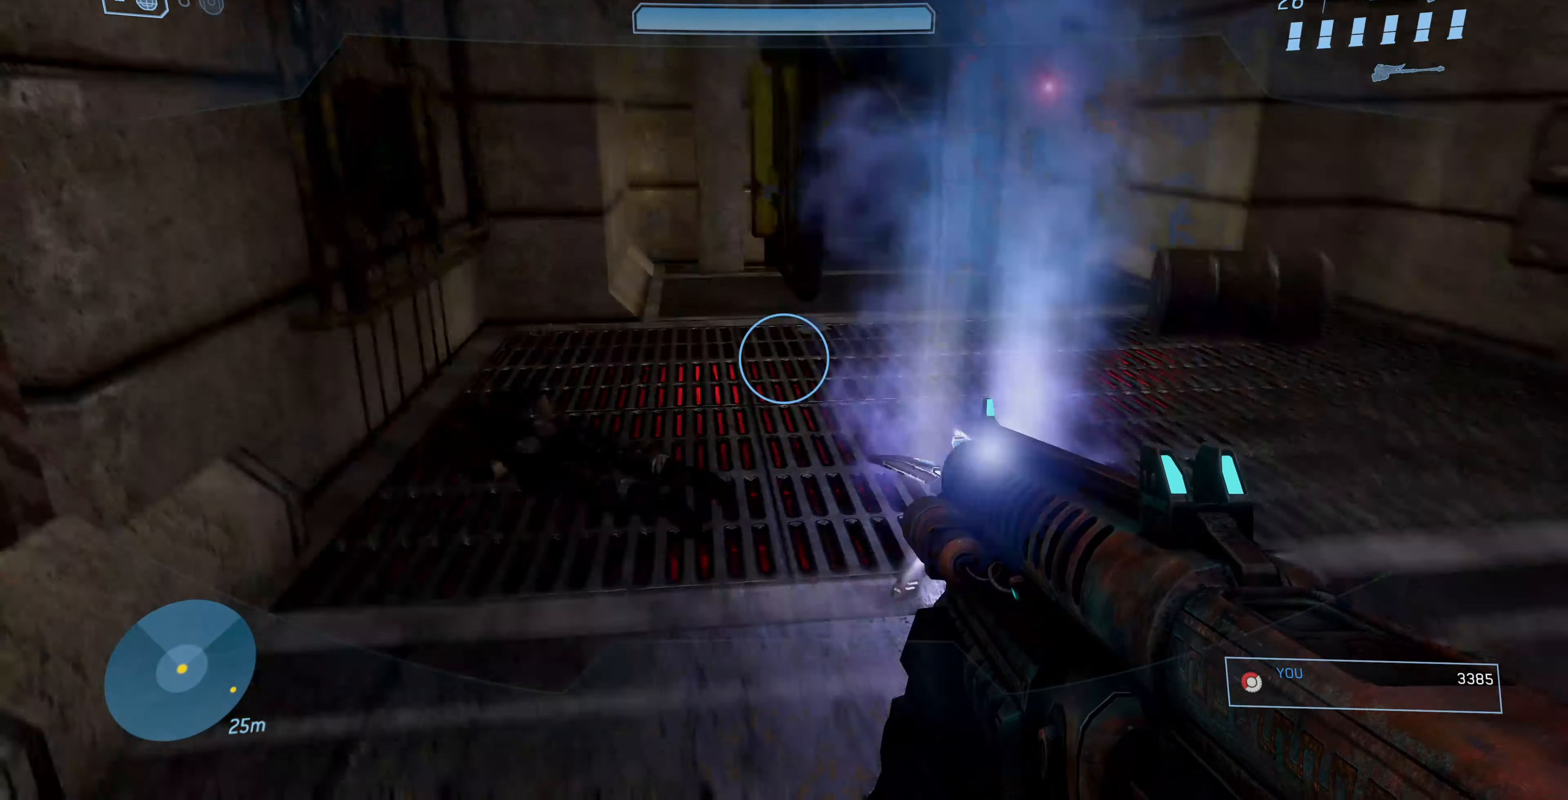
{"buttons": [], "left_stick": "down-right", "right_stick": "down-left", "events": [[100, "left_stick", "right"], [300, "left_stick", "down-right"]]}
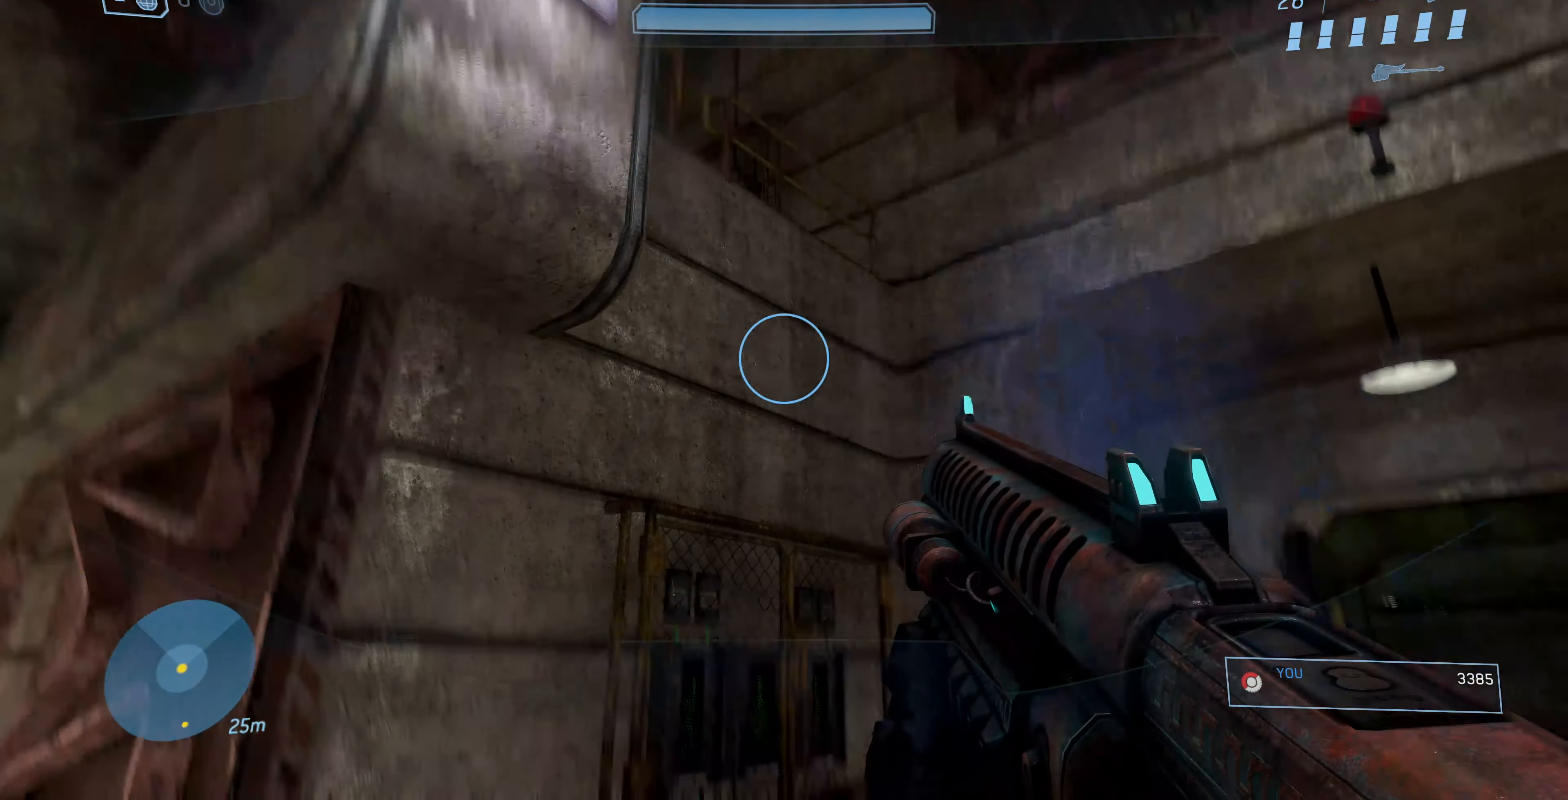
{"buttons": [], "left_stick": "up", "right_stick": "center", "events": [[133, "right_stick", "center"], [200, "left_stick", "up-right"], [400, "left_stick", "up"]]}
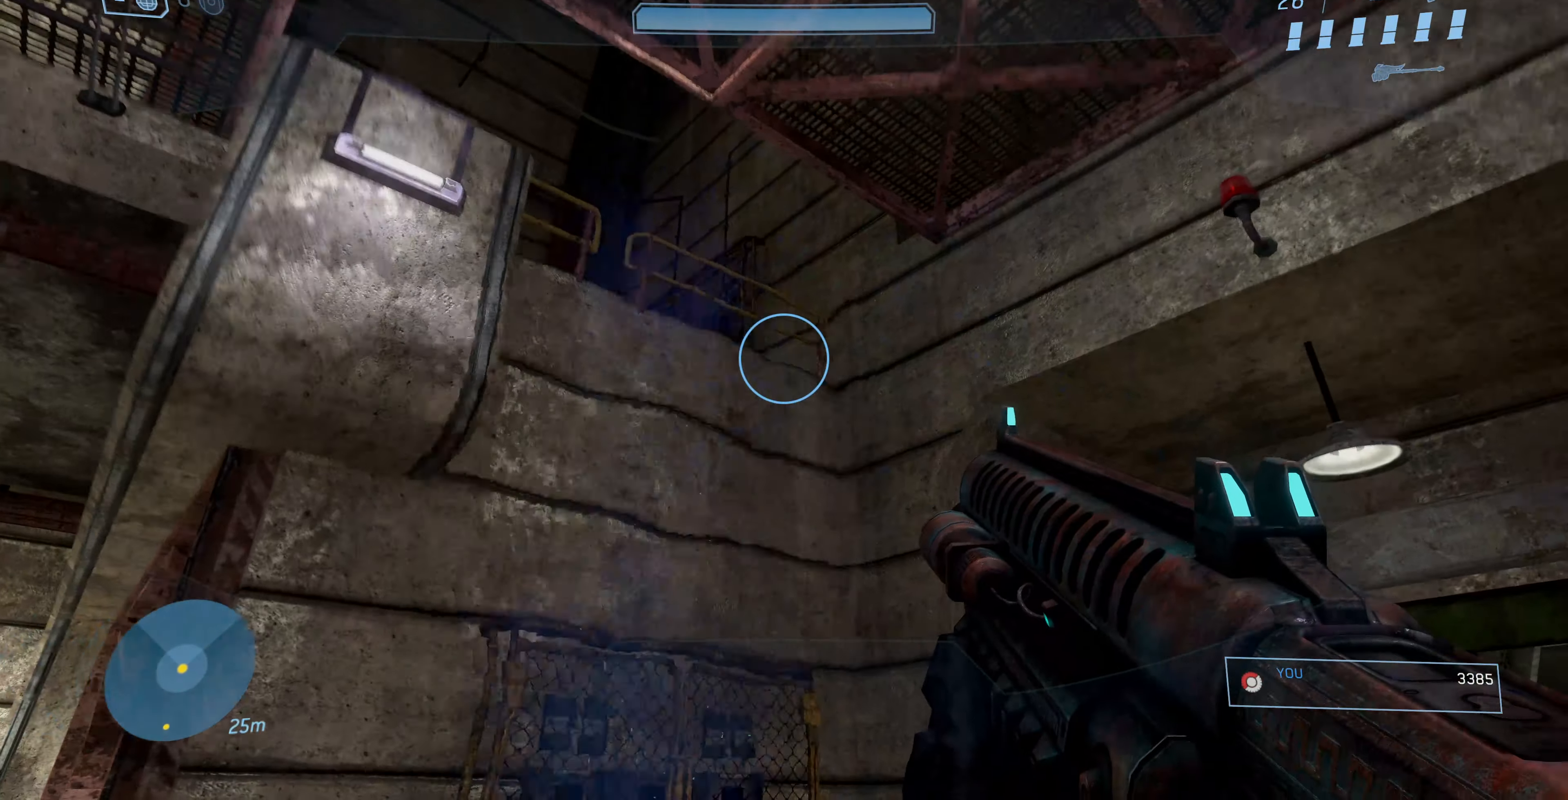
{"buttons": [], "left_stick": "up", "right_stick": "center", "events": [[33, "right_stick", "up-left"], [233, "right_stick", "left"], [433, "right_stick", "center"]]}
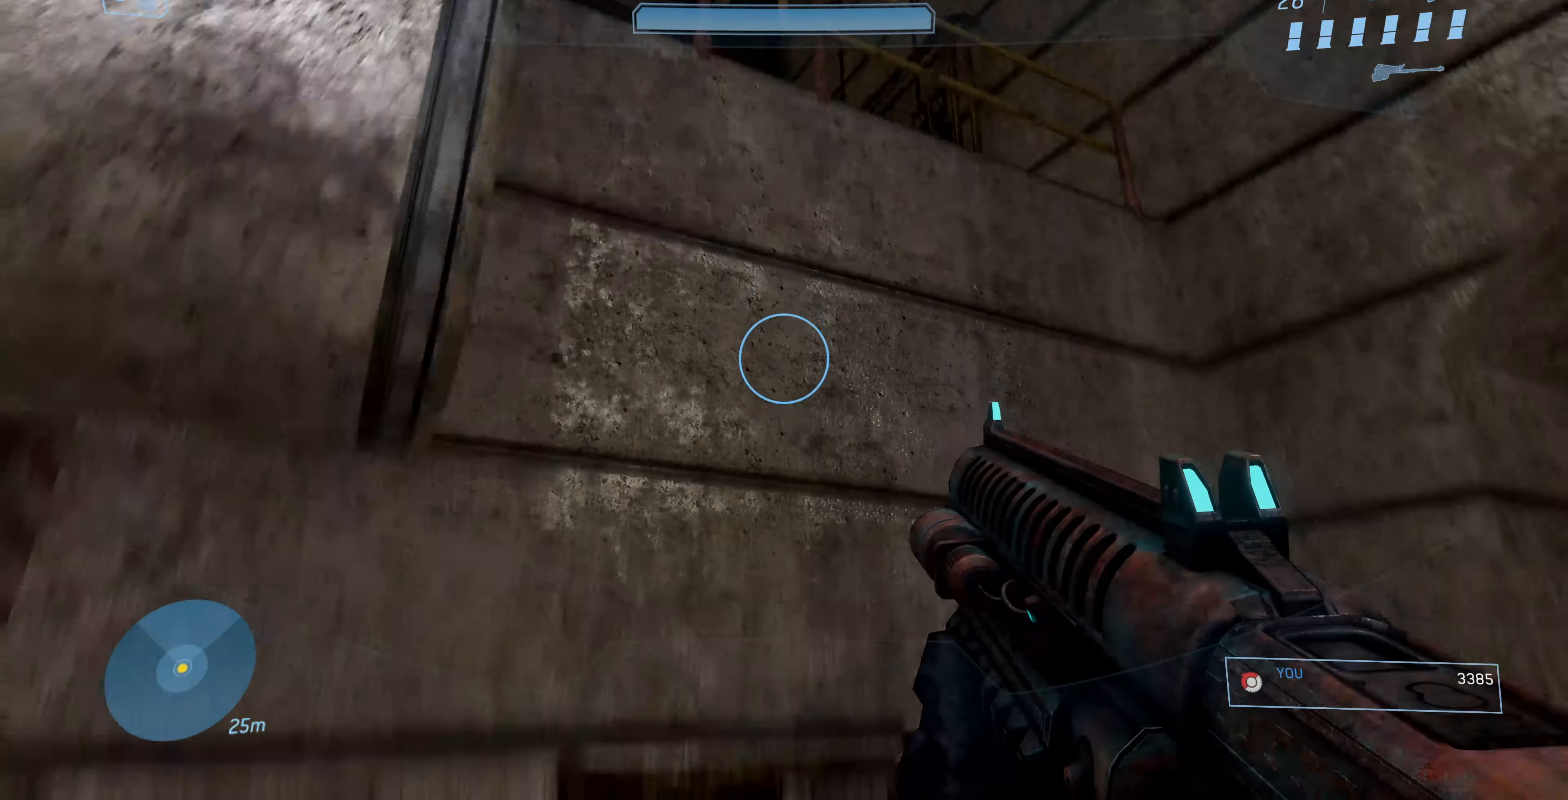
{"buttons": ["L3"], "left_stick": "up", "right_stick": "up-left", "events": [[133, "right_stick", "left"], [200, "L3", "down"], [266, "right_stick", "up-left"]]}
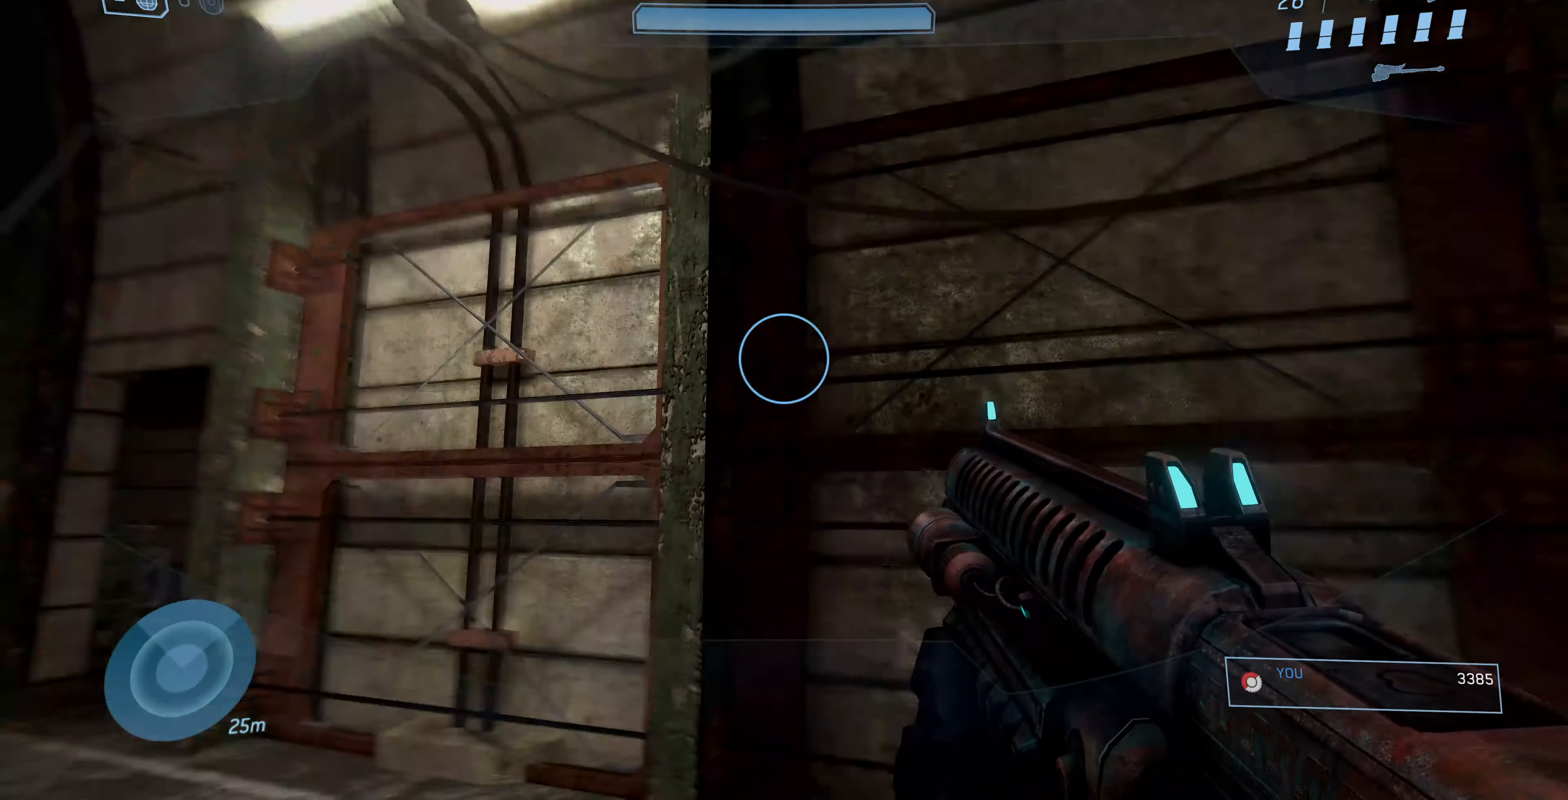
{"buttons": [], "left_stick": "up", "right_stick": "left", "events": [[333, "L3", "up"], [466, "right_stick", "left"]]}
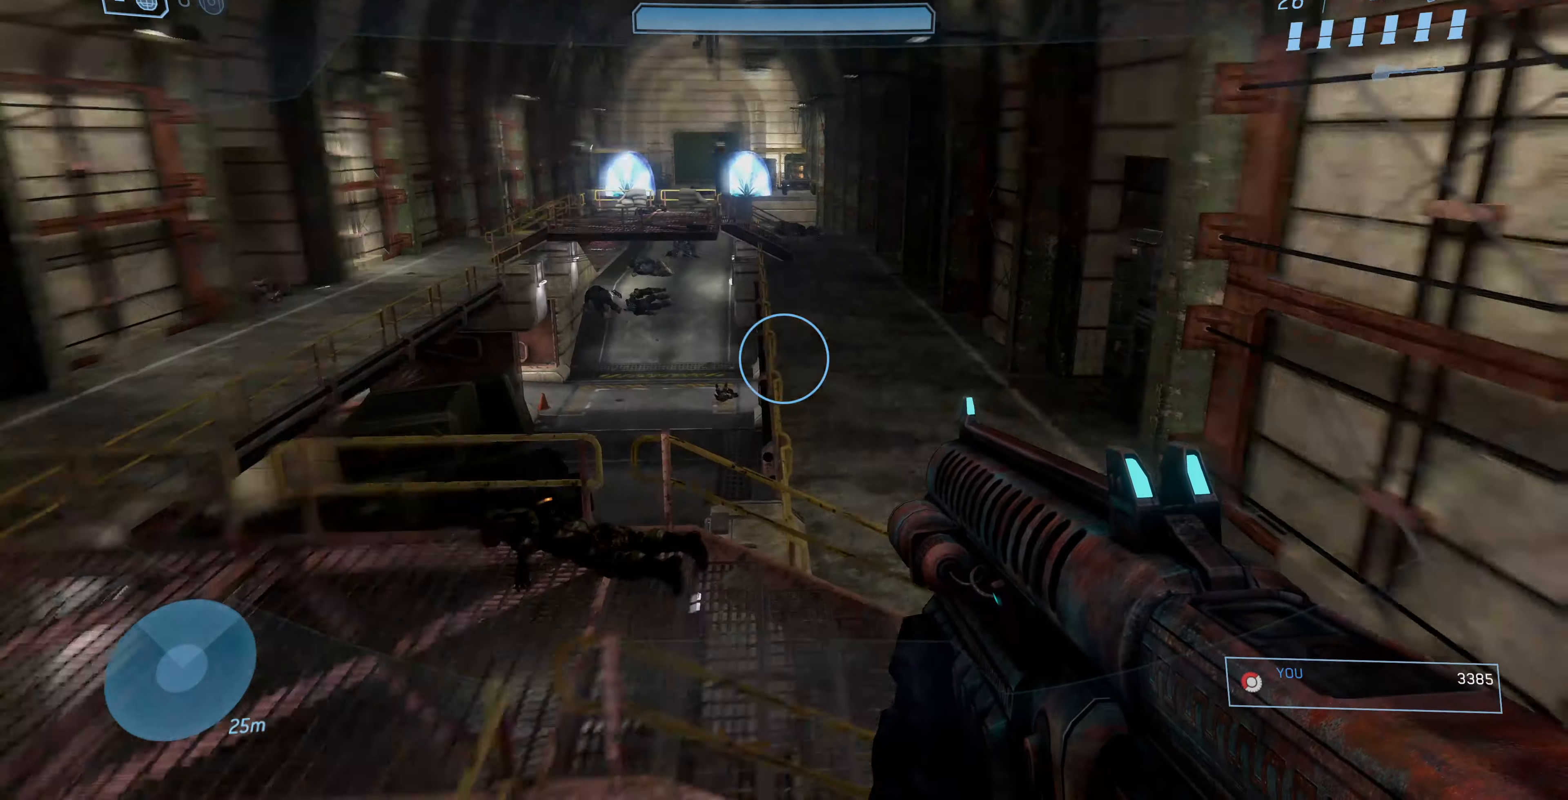
{"buttons": [], "left_stick": "up-right", "right_stick": "left", "events": [[66, "right_stick", "center"], [300, "right_stick", "left"], [334, "left_stick", "up-right"]]}
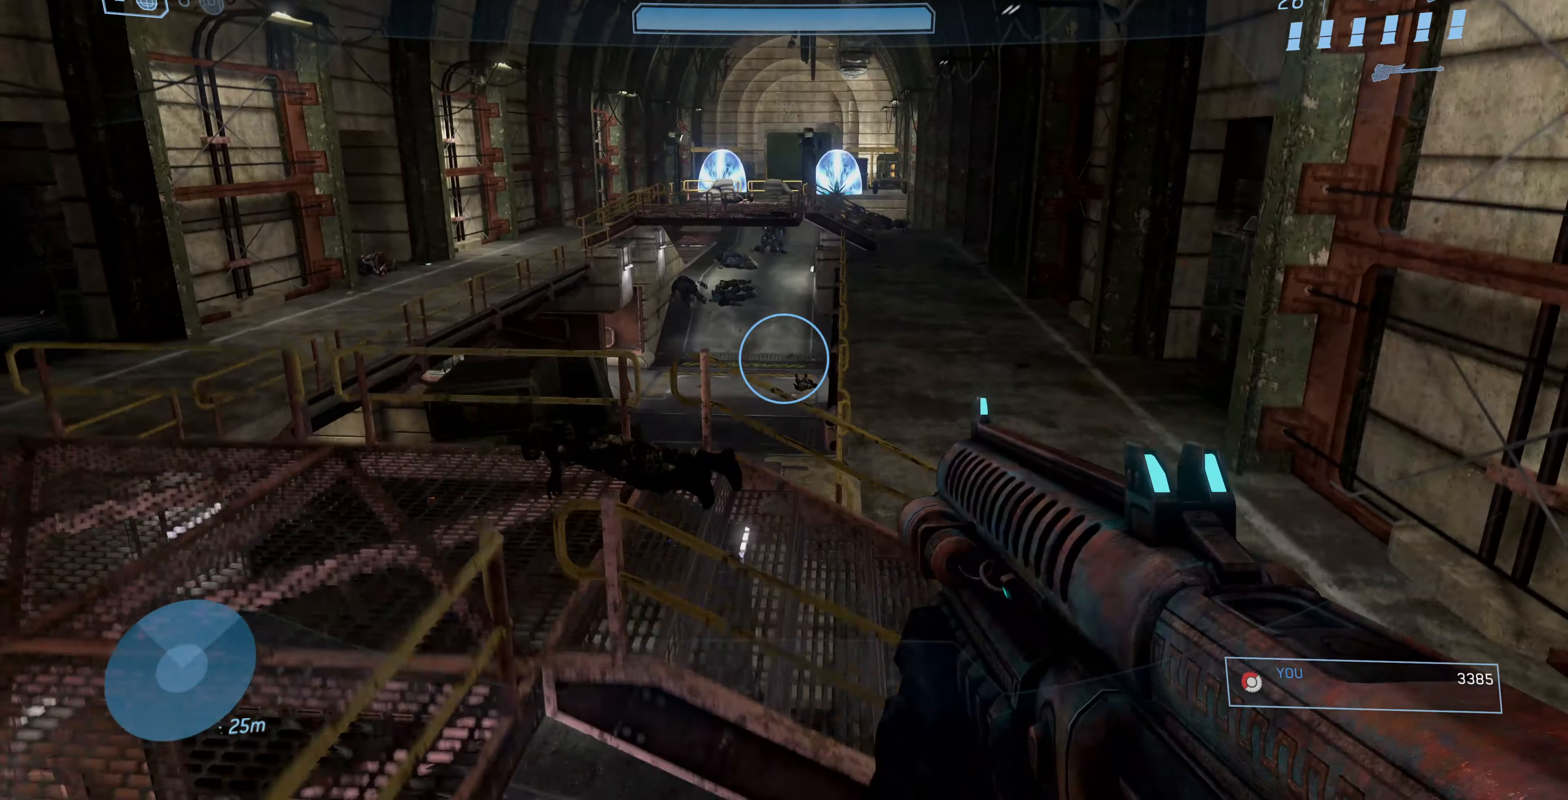
{"buttons": [], "left_stick": "up-right", "right_stick": "center", "events": [[134, "right_stick", "down-left"], [267, "right_stick", "center"]]}
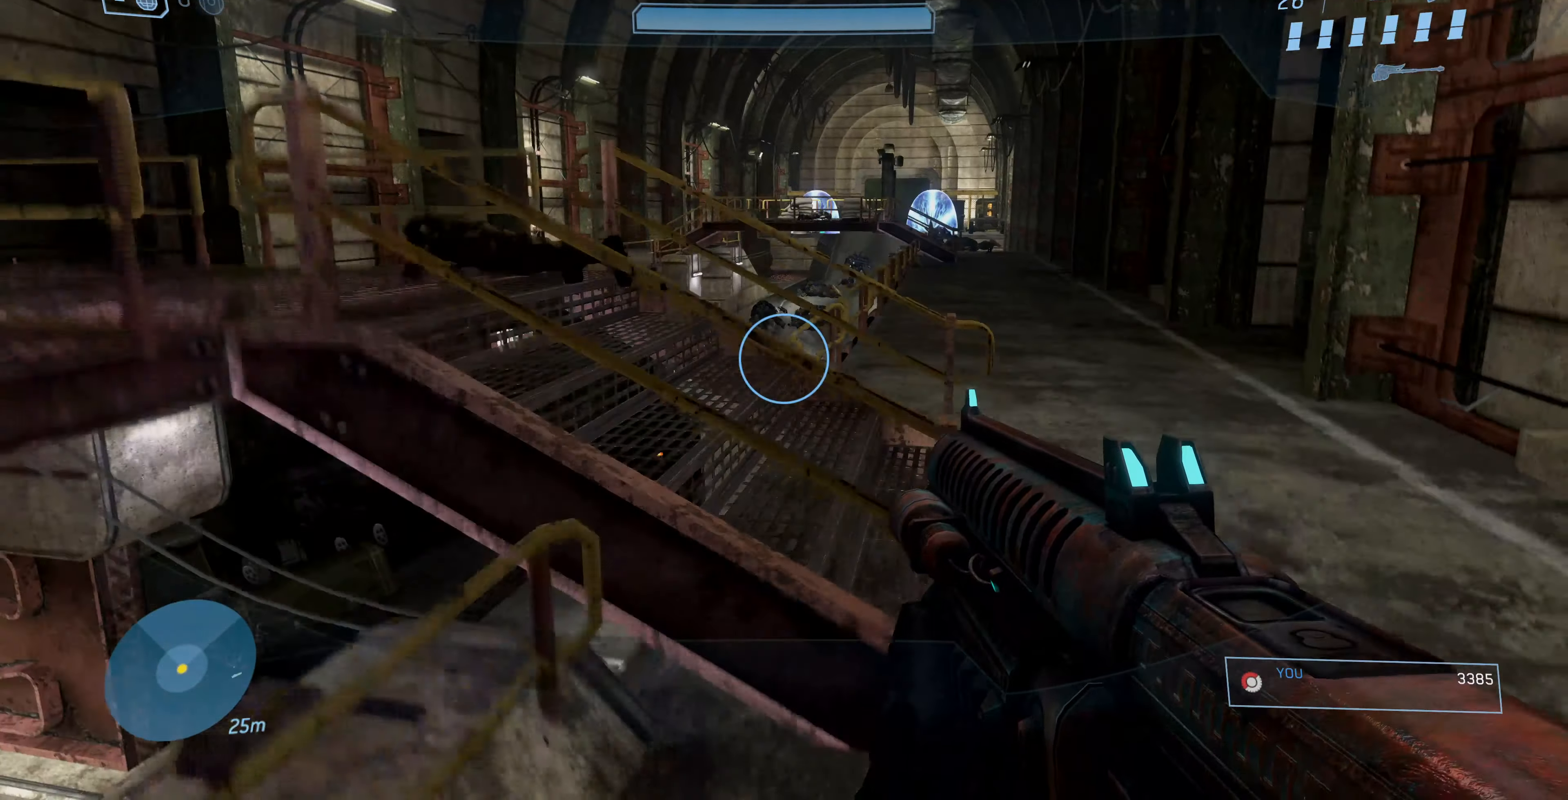
{"buttons": [], "left_stick": "up-left", "right_stick": "center", "events": [[134, "right_stick", "down-right"], [200, "right_stick", "center"], [334, "left_stick", "up"], [467, "left_stick", "up-left"]]}
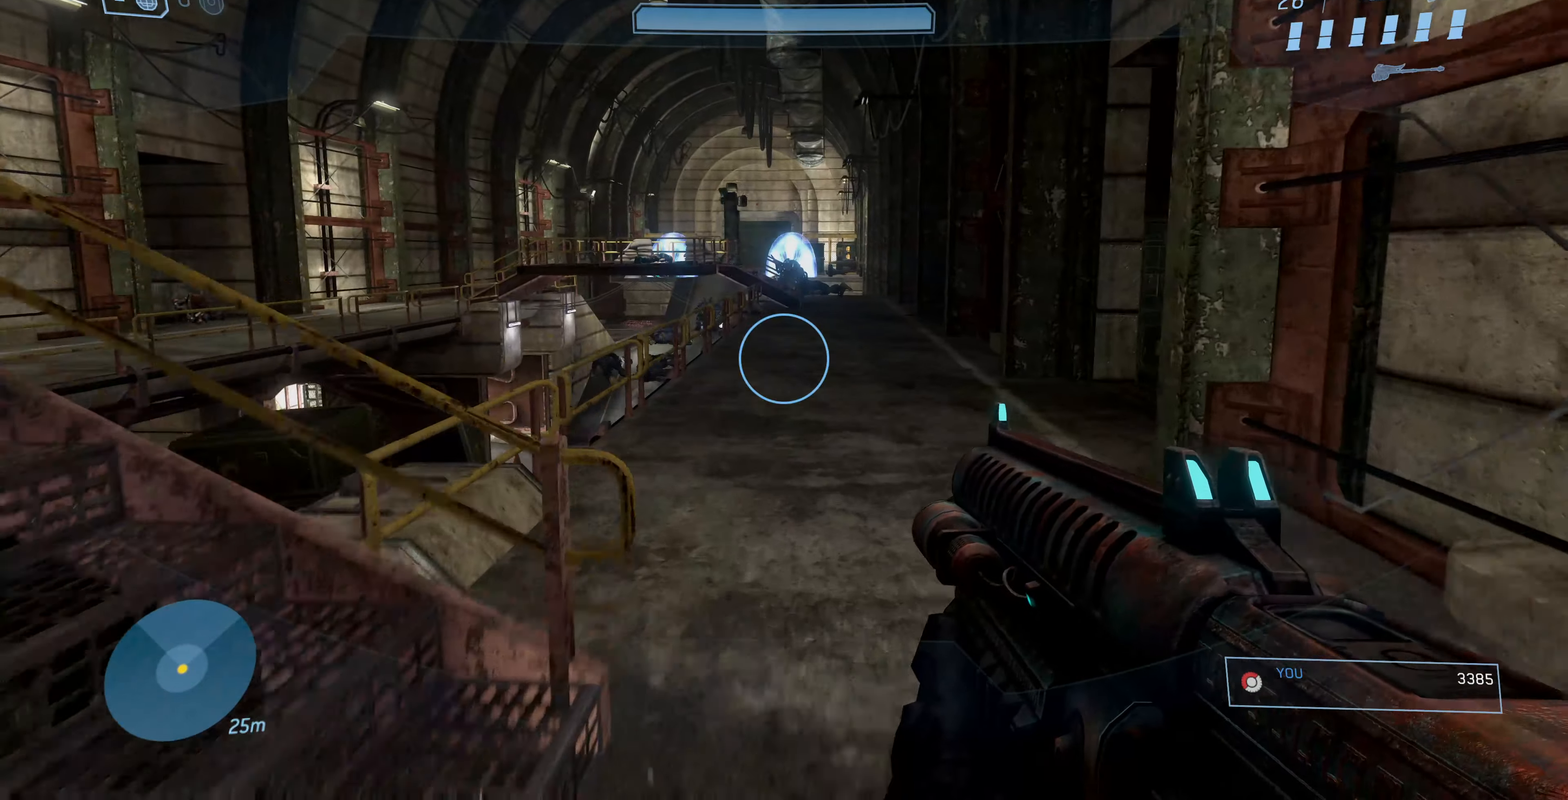
{"buttons": [], "left_stick": "up-left", "right_stick": "center", "events": [[67, "right_stick", "left"], [367, "right_stick", "up-left"], [467, "right_stick", "center"]]}
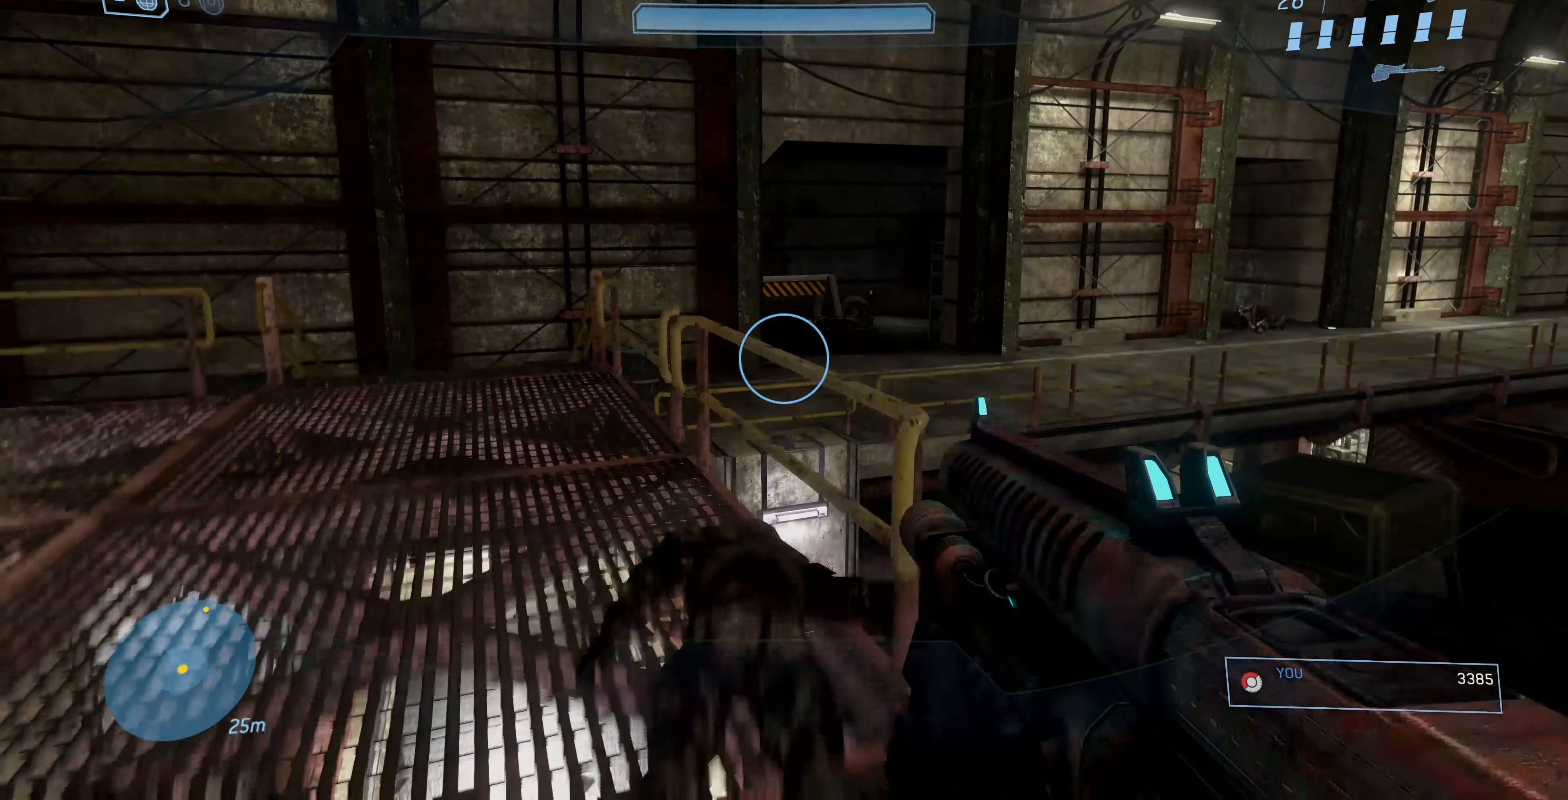
{"buttons": [], "left_stick": "up-left", "right_stick": "center", "events": [[334, "right_stick", "up-left"], [467, "right_stick", "center"]]}
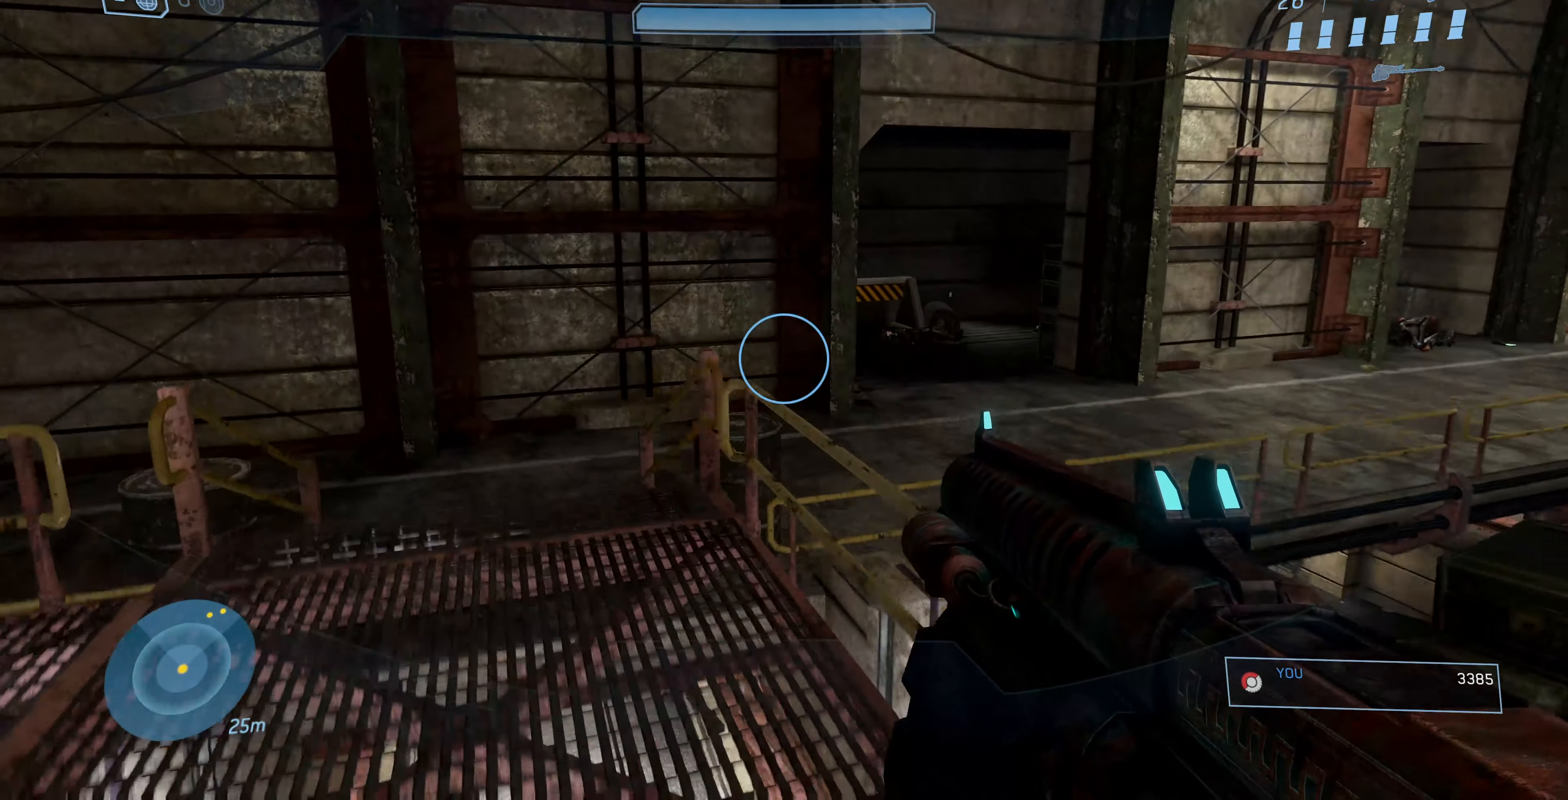
{"buttons": [], "left_stick": "up-left", "right_stick": "center", "events": [[234, "right_stick", "right"], [467, "right_stick", "center"]]}